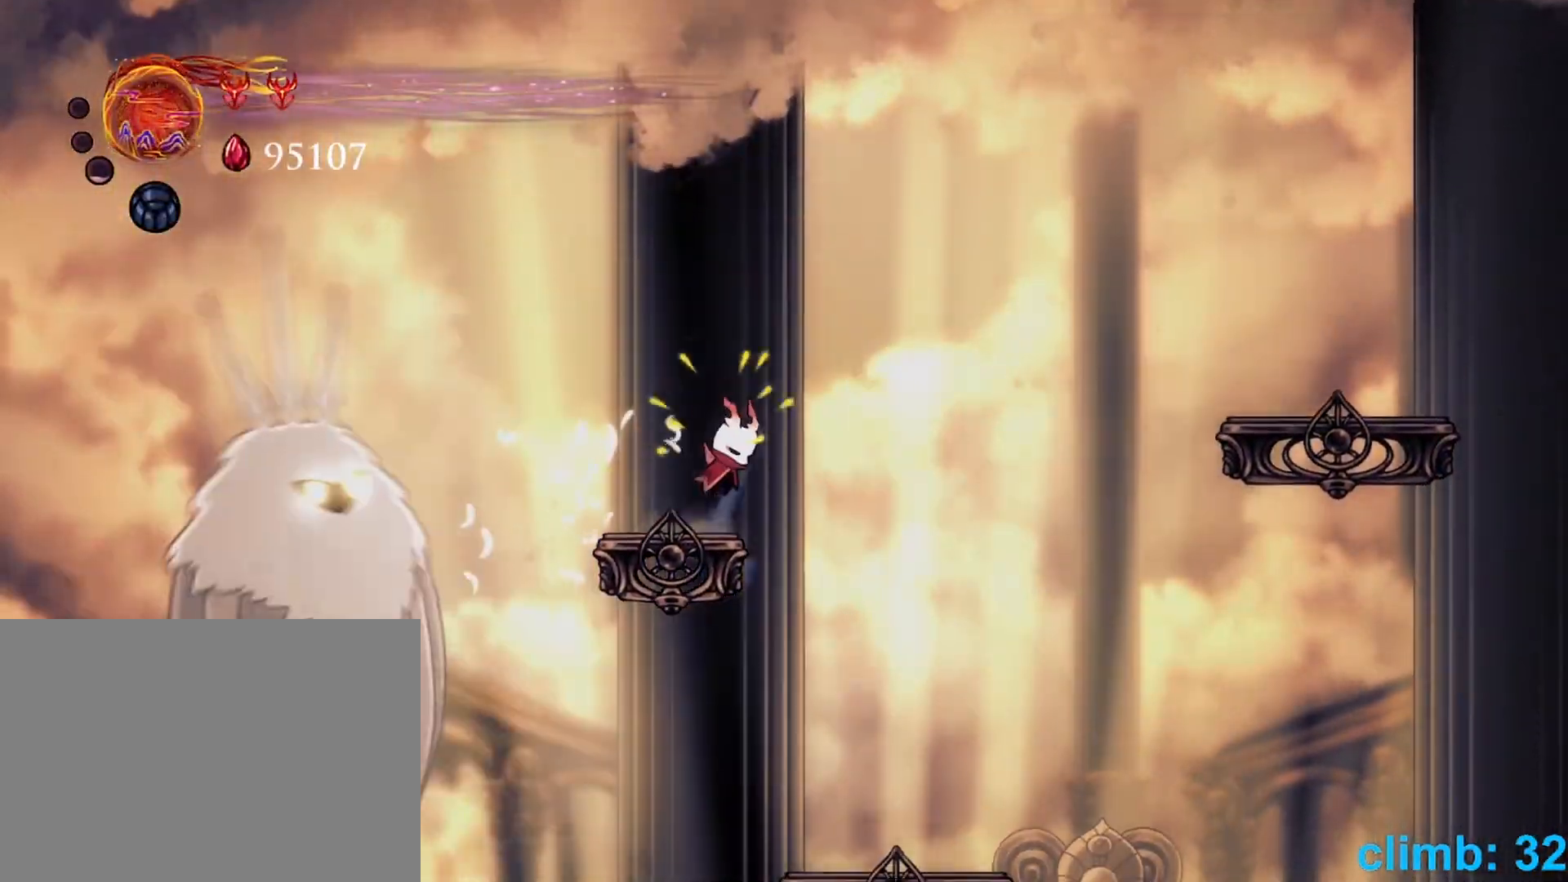
Gameplay with a controller (Xbox layout); each line is a JSON object with the inputs held at the frame after it. "events" lists button and stick changes between this image and that frame as [ms after this image, input, new state], when the widget could be followed in between. Not read: HOME L3 R3 START right_stick.
{"buttons": ["B", "R2", "DPAD_RIGHT"], "left_stick": "right", "events": [[367, "R2", "down"]]}
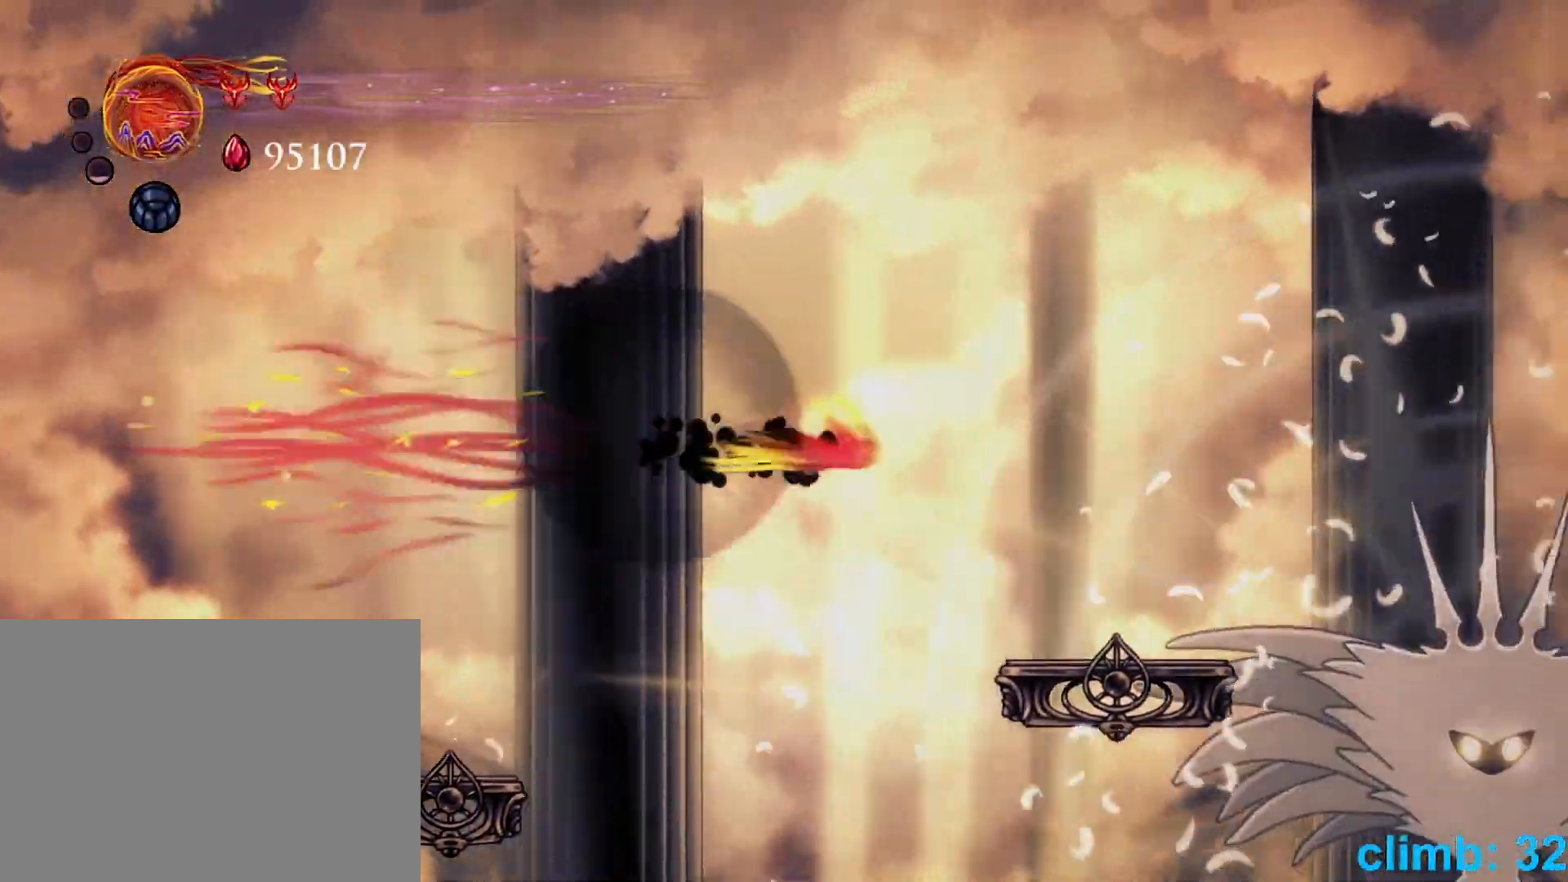
{"buttons": ["DPAD_RIGHT"], "left_stick": "right", "events": [[50, "R2", "up"], [83, "B", "up"]]}
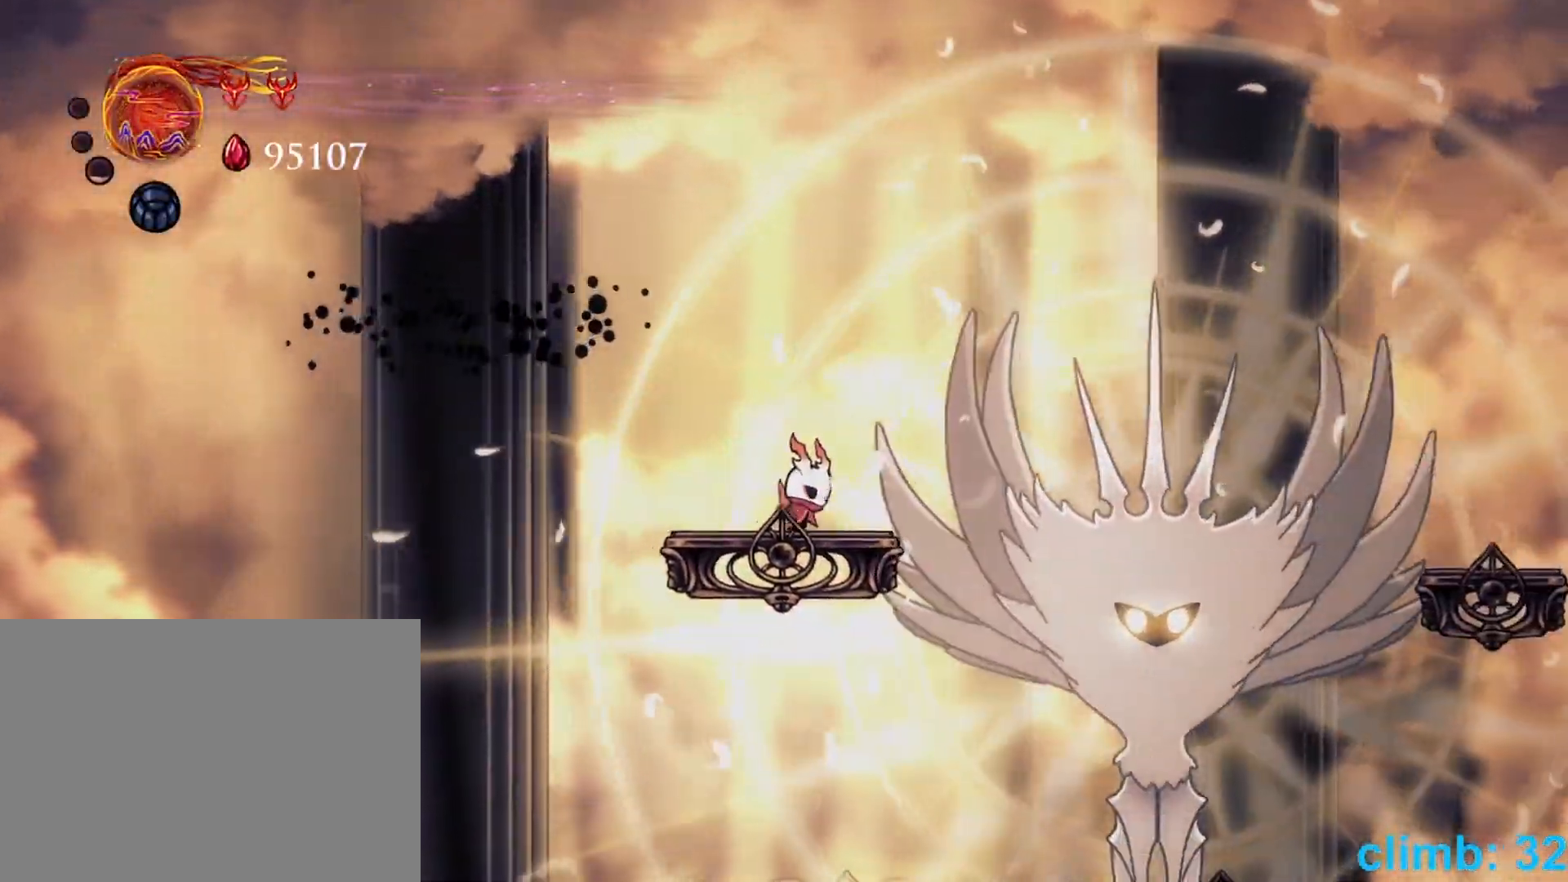
{"buttons": ["B", "Y", "DPAD_LEFT"], "left_stick": "left", "events": [[367, "B", "down"], [367, "Y", "down"], [417, "DPAD_RIGHT", "up"], [433, "DPAD_LEFT", "down"], [433, "left_stick", "left"]]}
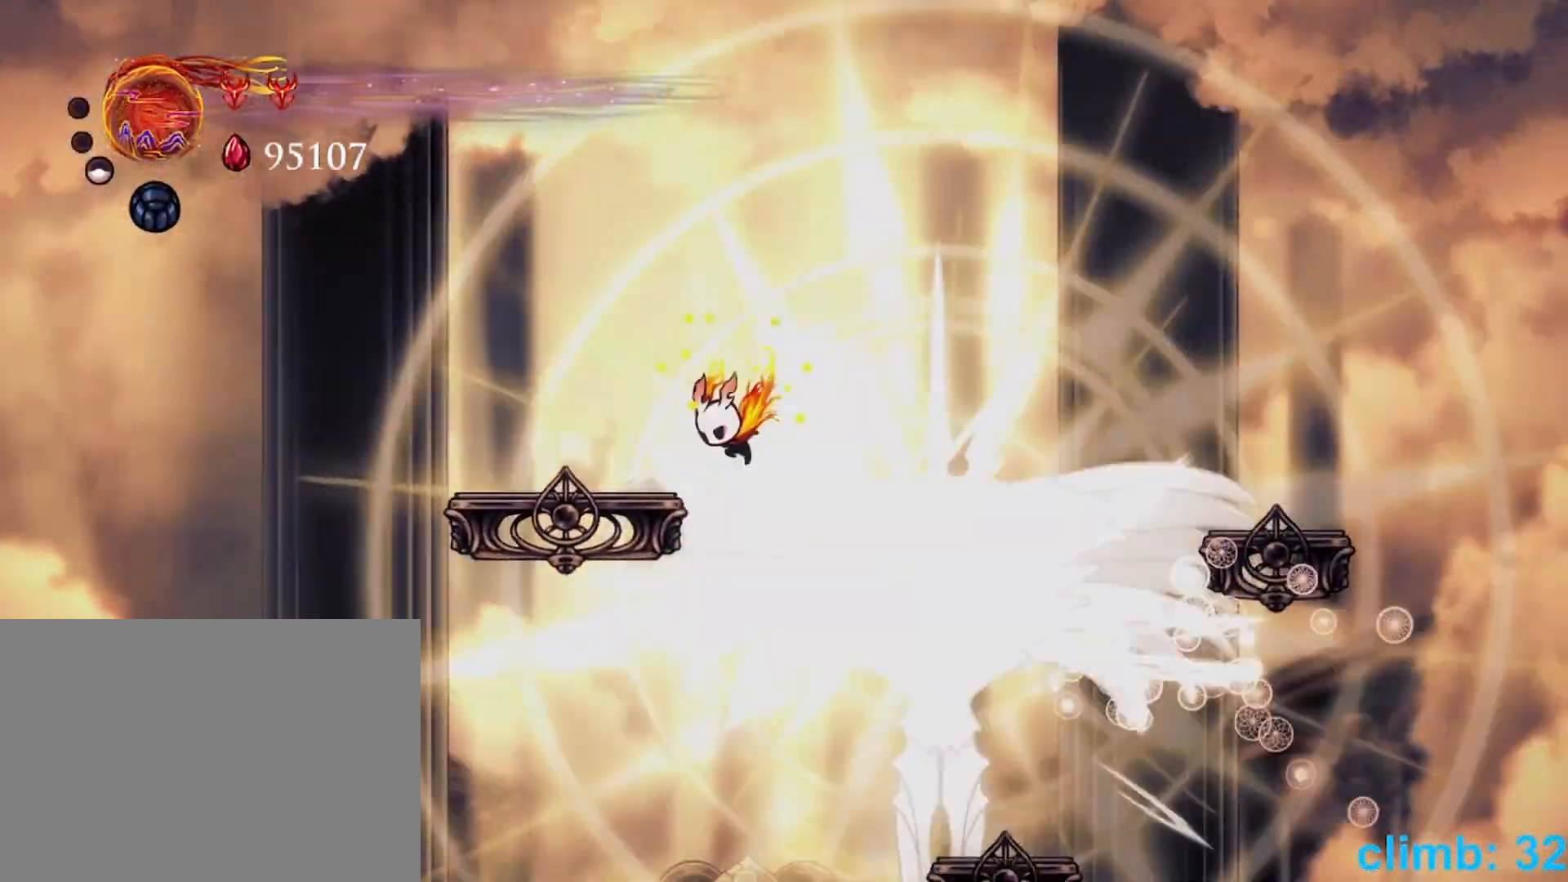
{"buttons": ["B", "DPAD_LEFT"], "left_stick": "left", "events": [[17, "Y", "up"], [33, "B", "up"], [367, "B", "down"], [400, "DPAD_LEFT", "up"], [500, "DPAD_LEFT", "down"]]}
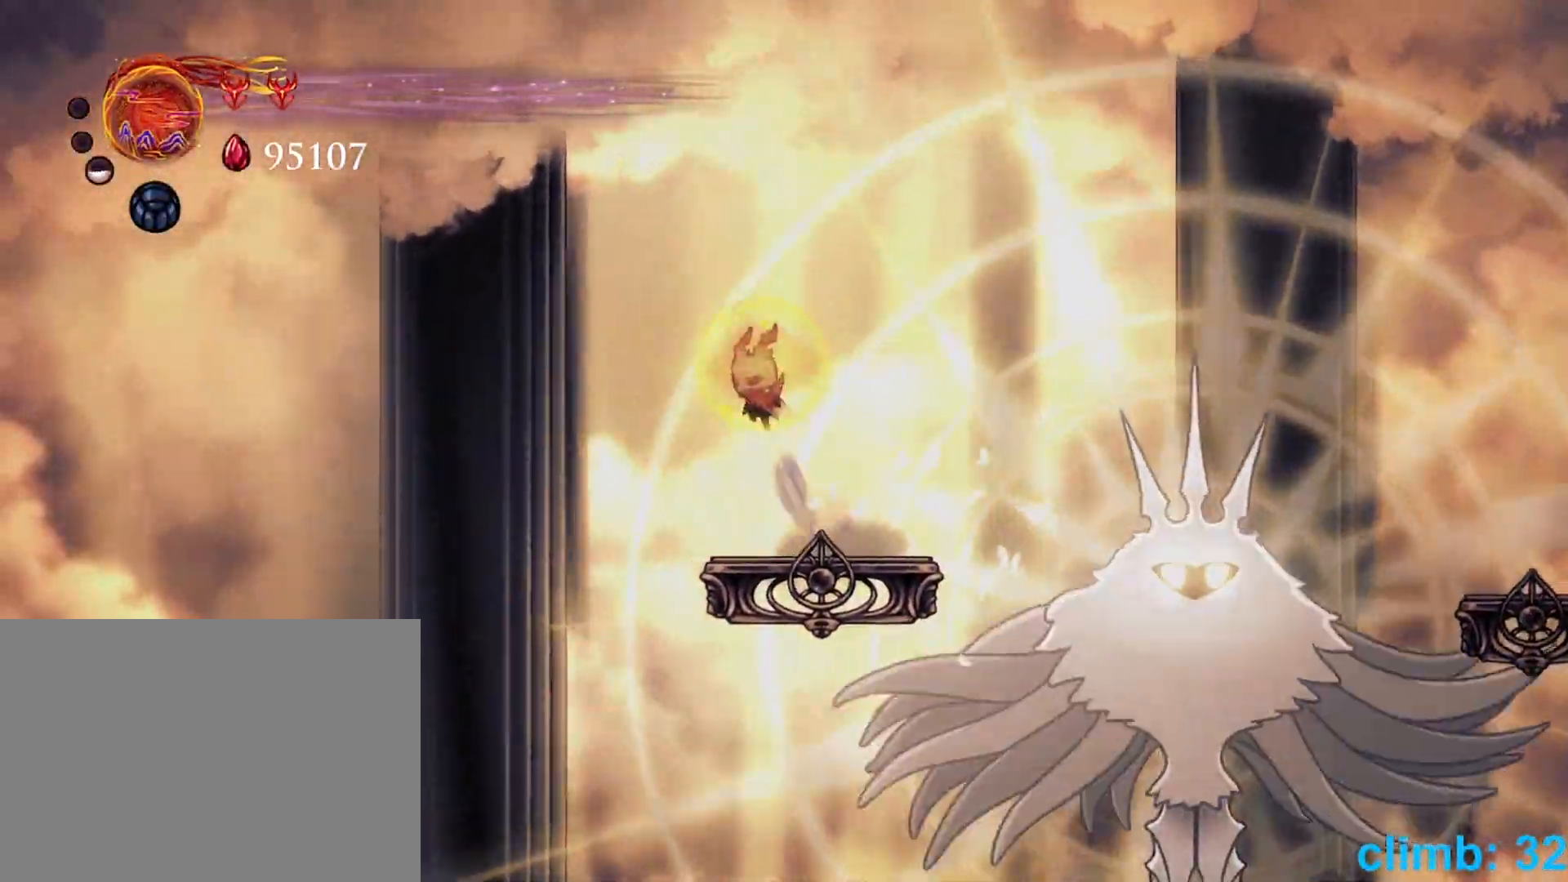
{"buttons": ["B"], "left_stick": "center", "events": [[117, "B", "up"], [167, "B", "down"], [183, "DPAD_LEFT", "up"], [200, "DPAD_RIGHT", "down"], [200, "left_stick", "right"], [417, "DPAD_RIGHT", "up"], [417, "left_stick", "center"]]}
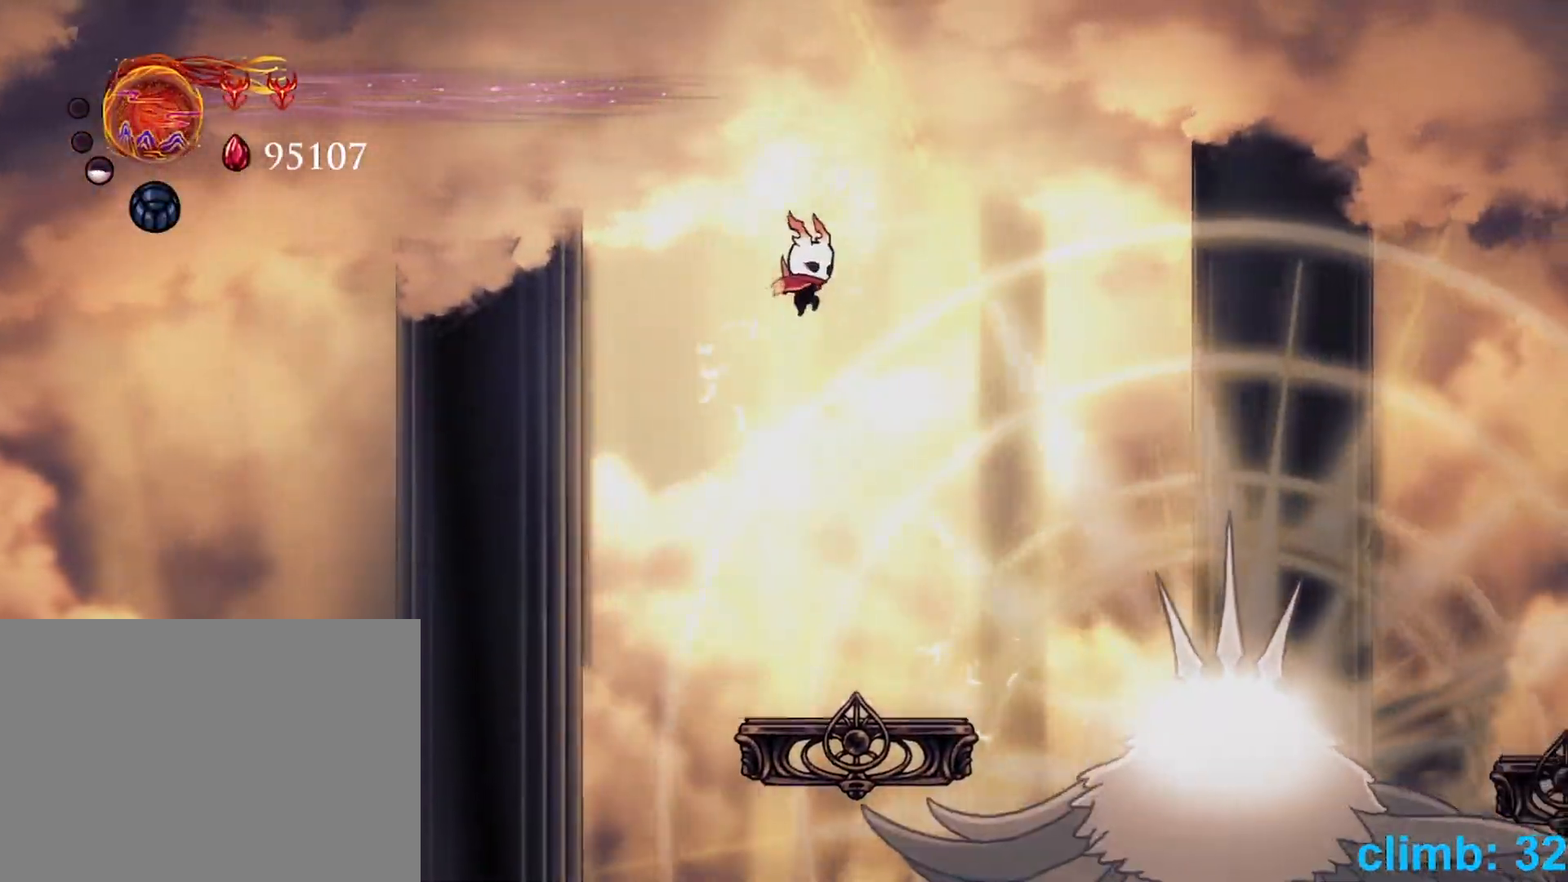
{"buttons": ["B", "R1", "DPAD_DOWN"], "left_stick": "down", "events": [[17, "DPAD_DOWN", "down"], [17, "left_stick", "down"], [167, "R1", "down"], [300, "R1", "up"], [367, "R1", "down"]]}
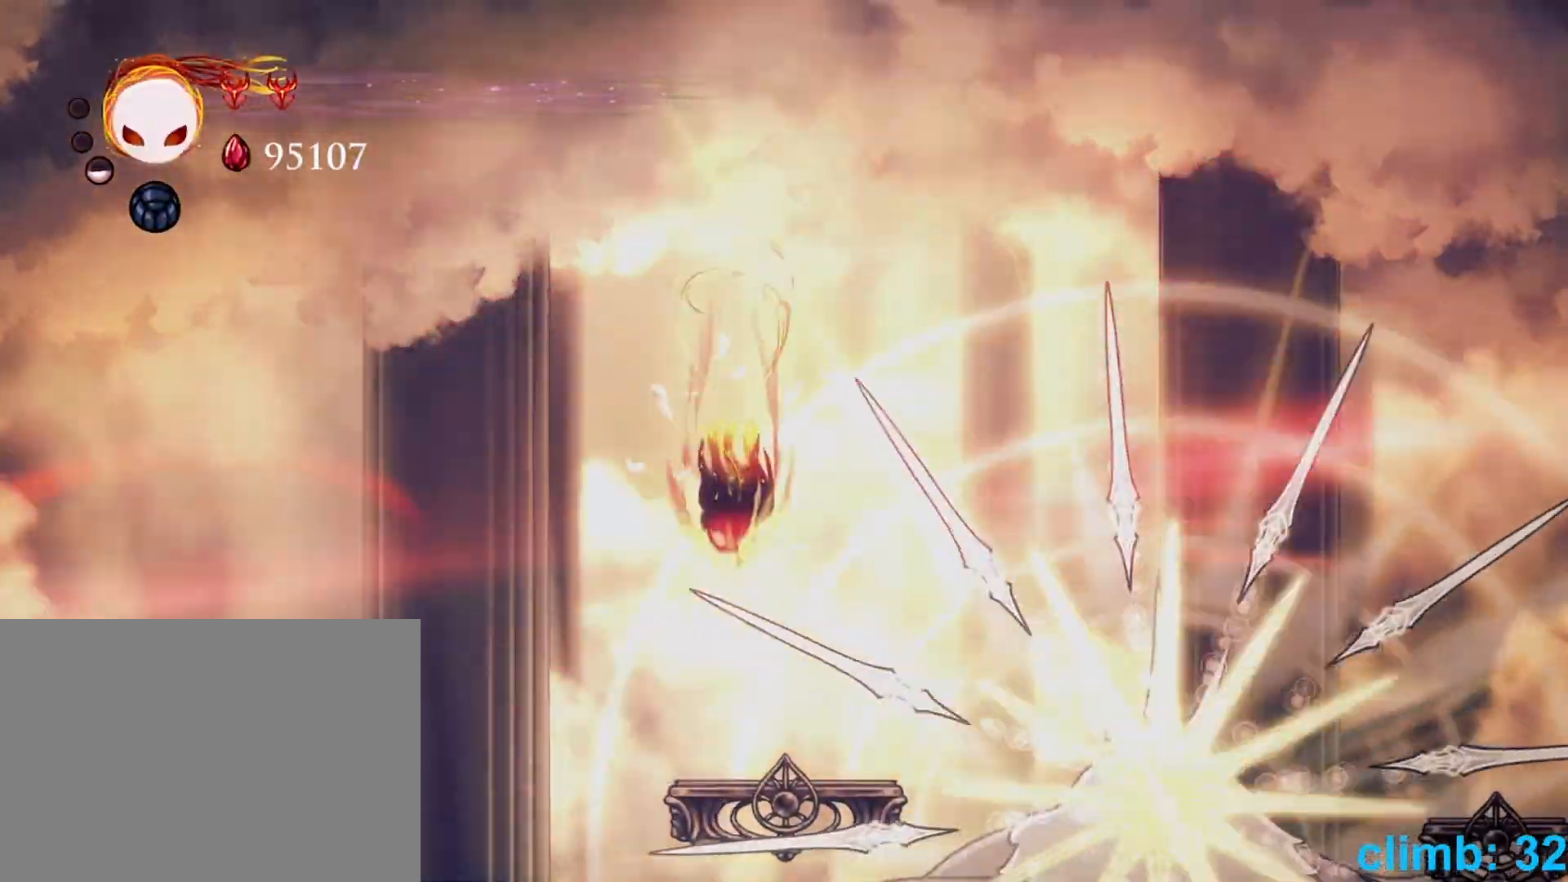
{"buttons": [], "left_stick": "center", "events": [[17, "R1", "up"], [67, "B", "up"], [67, "DPAD_DOWN", "up"], [67, "left_stick", "center"]]}
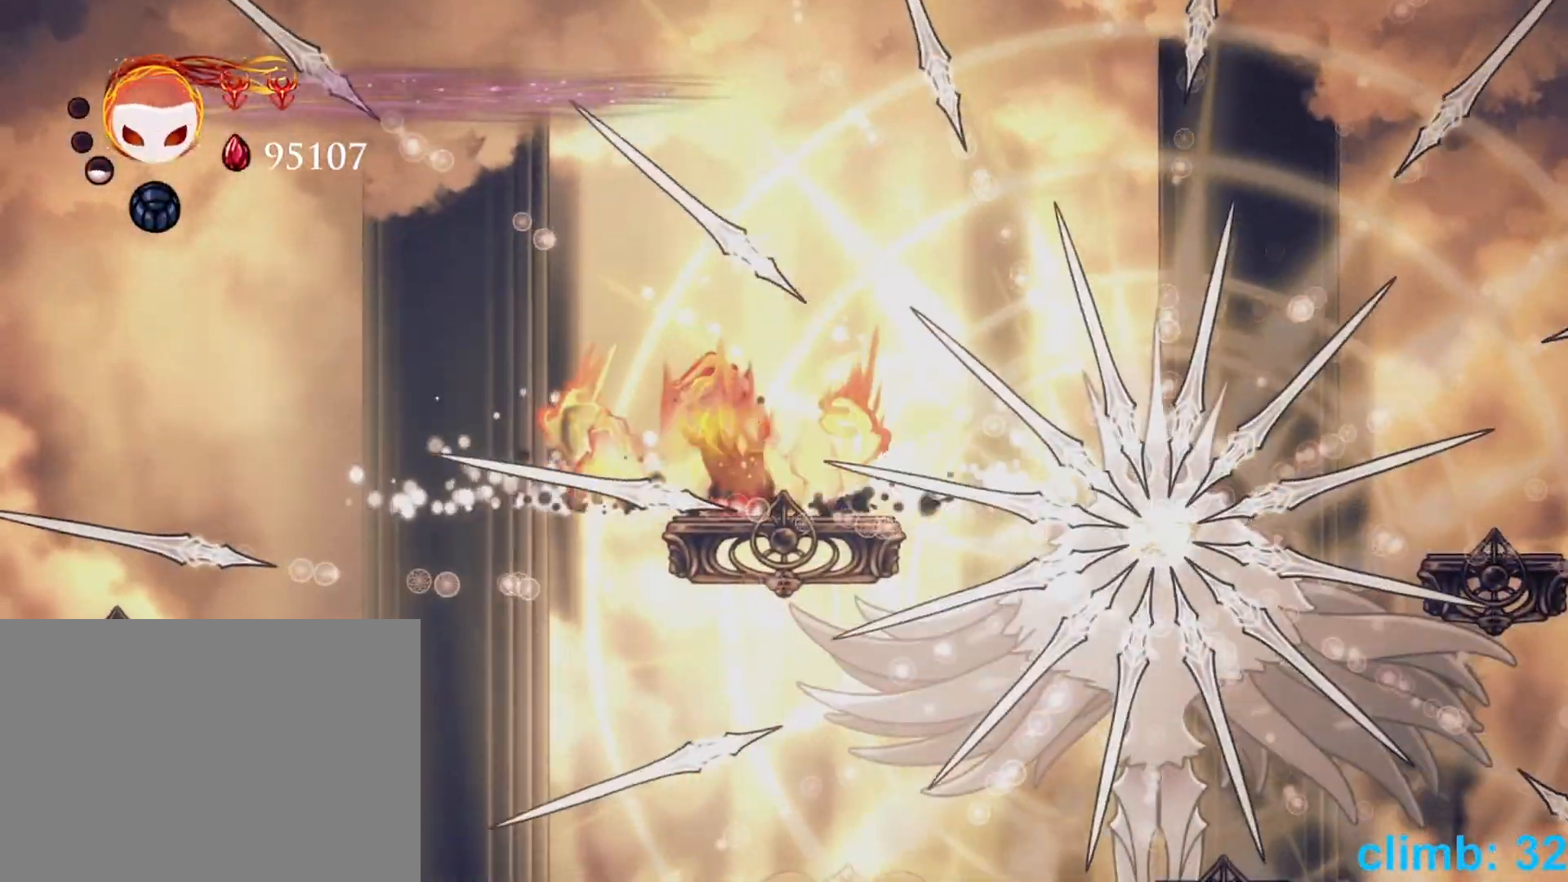
{"buttons": ["DPAD_RIGHT"], "left_stick": "right", "events": [[17, "left_stick", "right"], [33, "DPAD_RIGHT", "down"]]}
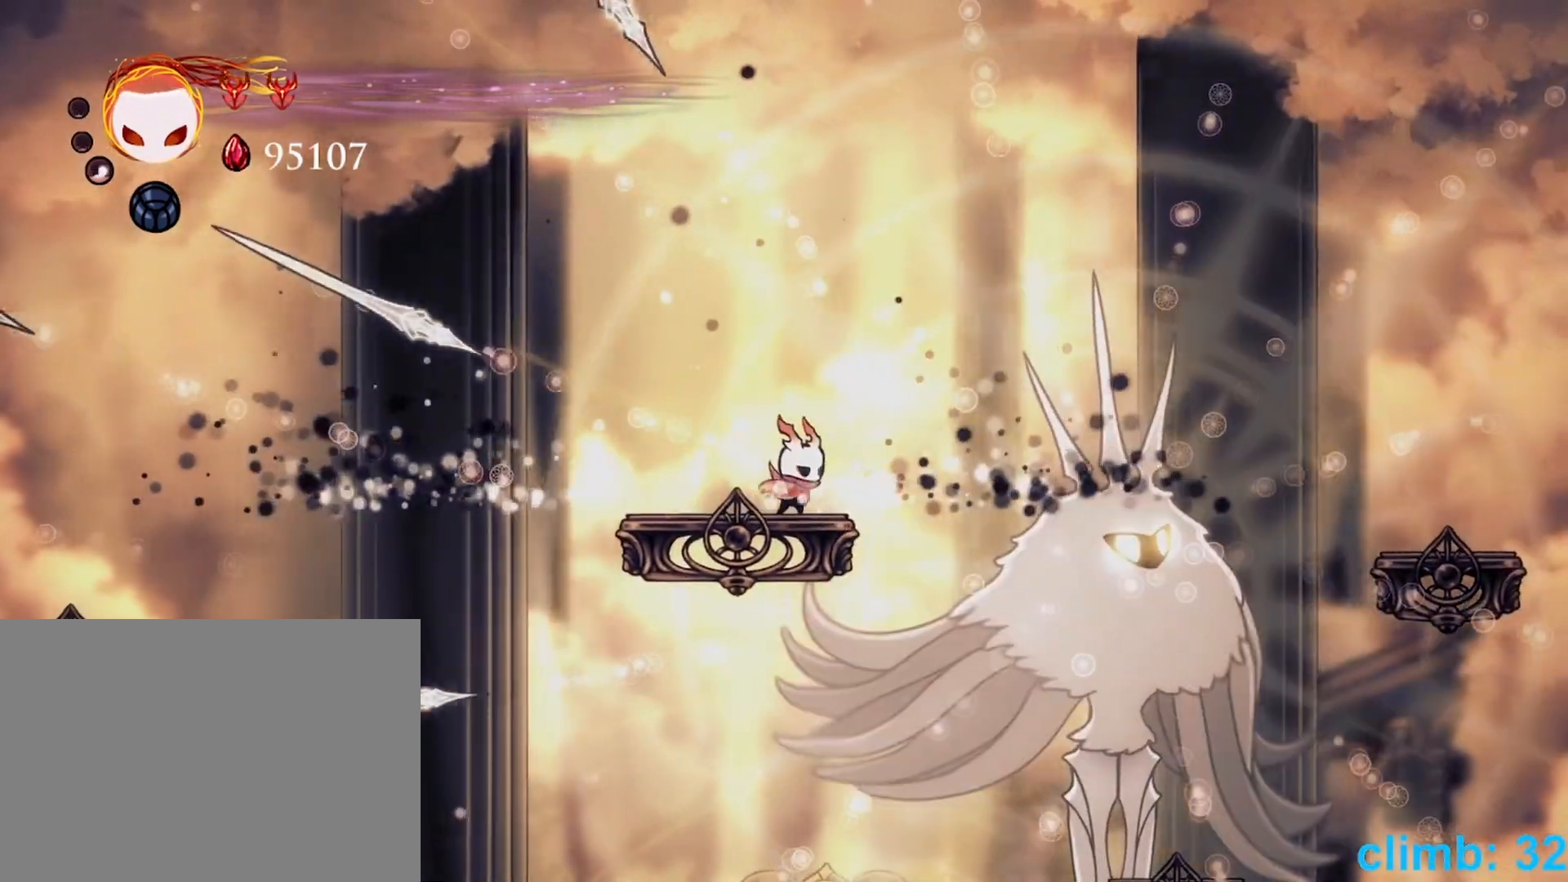
{"buttons": ["DPAD_LEFT"], "left_stick": "left", "events": [[250, "B", "down"], [250, "Y", "down"], [317, "DPAD_RIGHT", "up"], [350, "DPAD_LEFT", "down"], [350, "left_stick", "left"], [433, "Y", "up"], [450, "B", "up"]]}
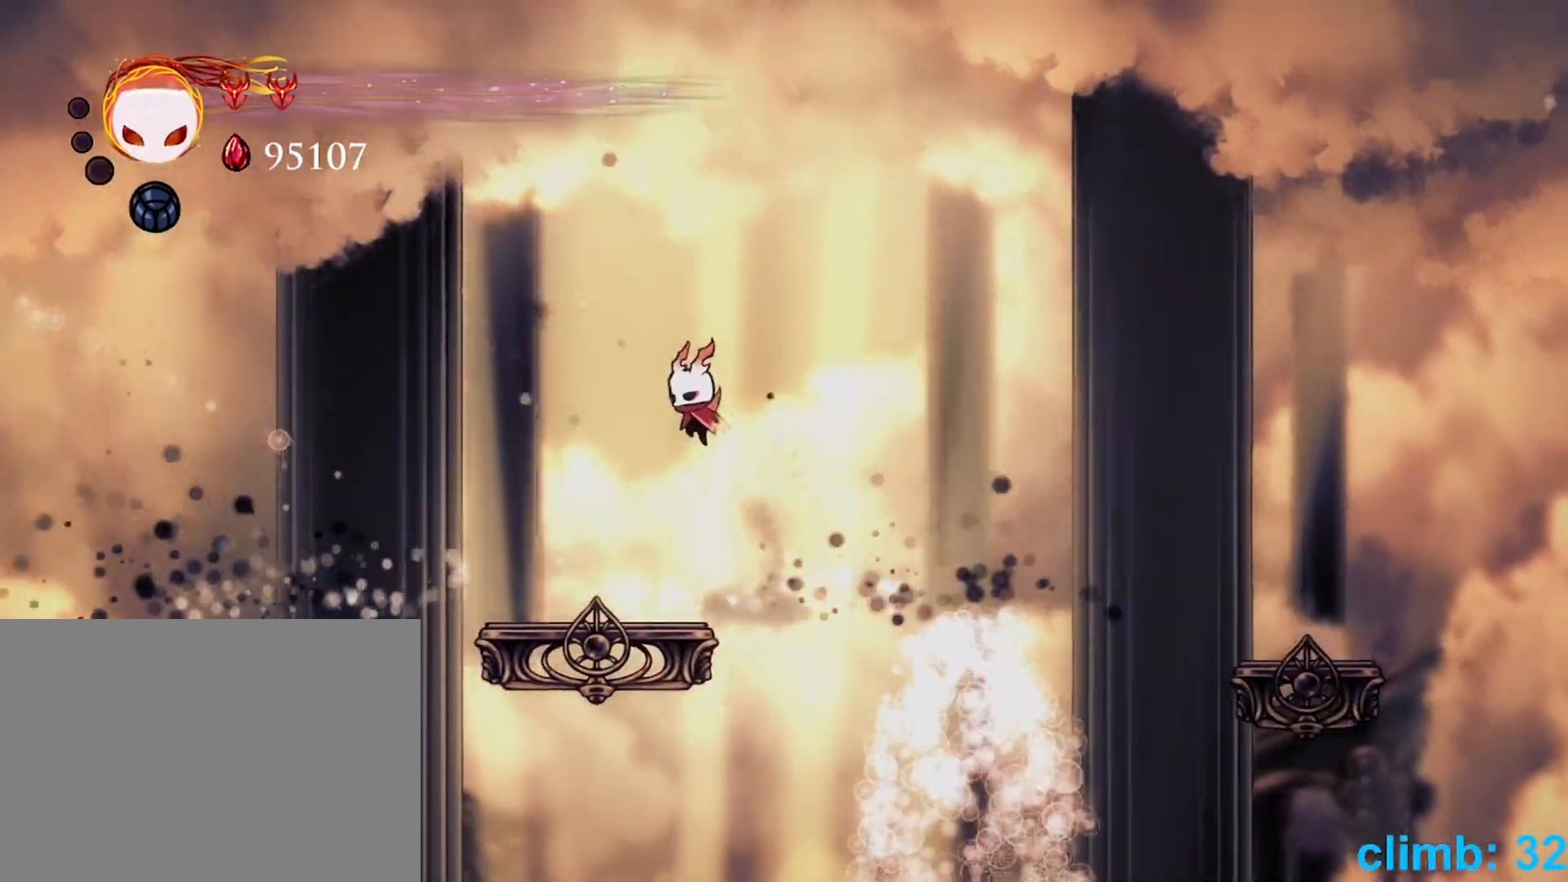
{"buttons": [], "left_stick": "center", "events": [[233, "DPAD_LEFT", "up"], [233, "left_stick", "center"]]}
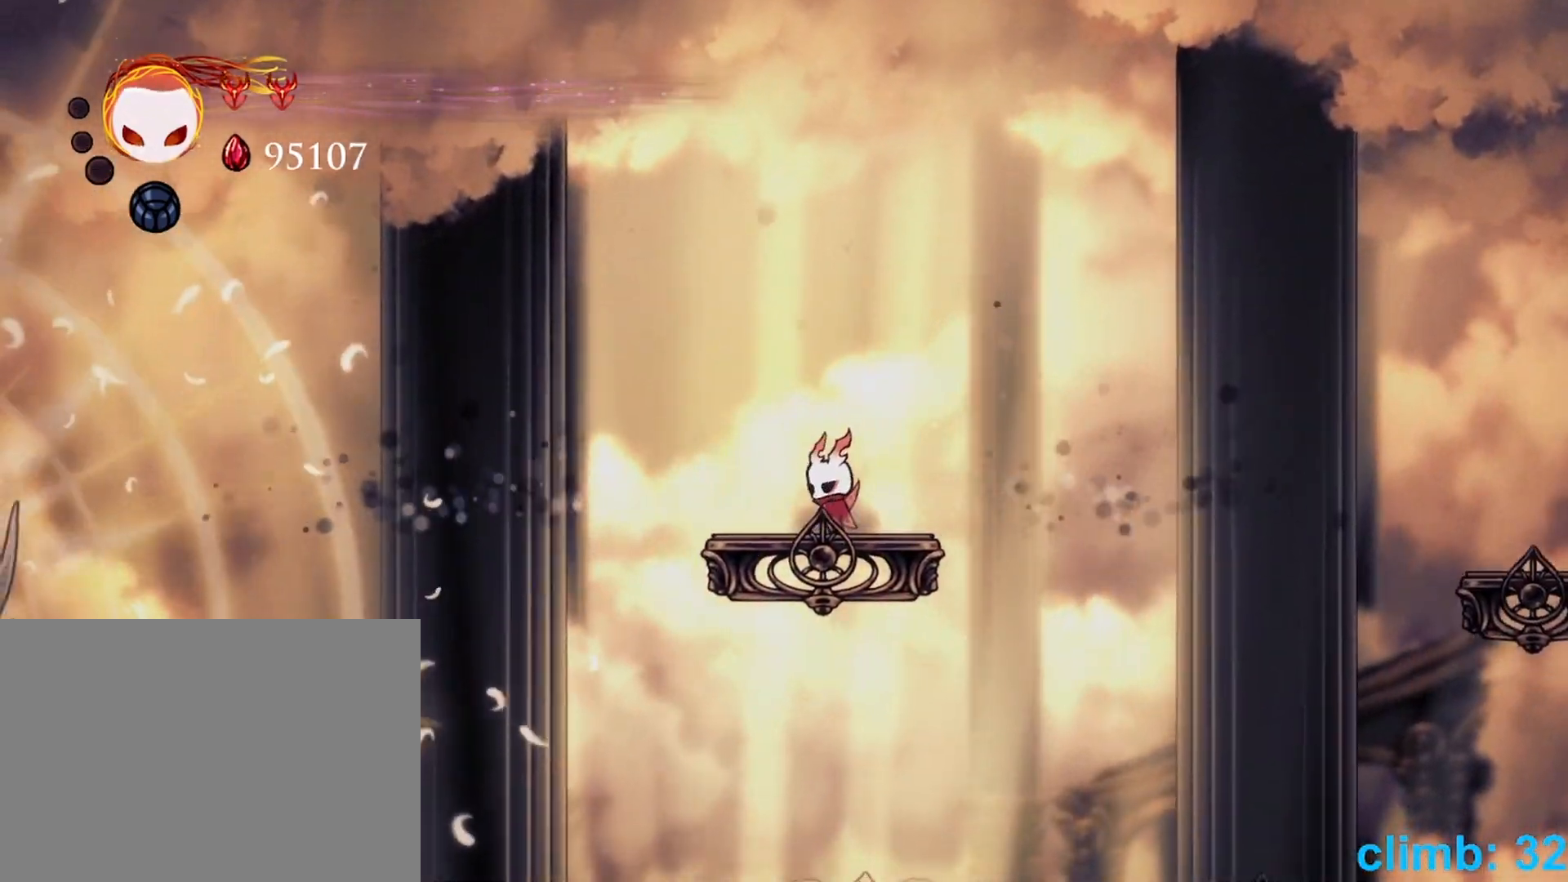
{"buttons": [], "left_stick": "center", "events": []}
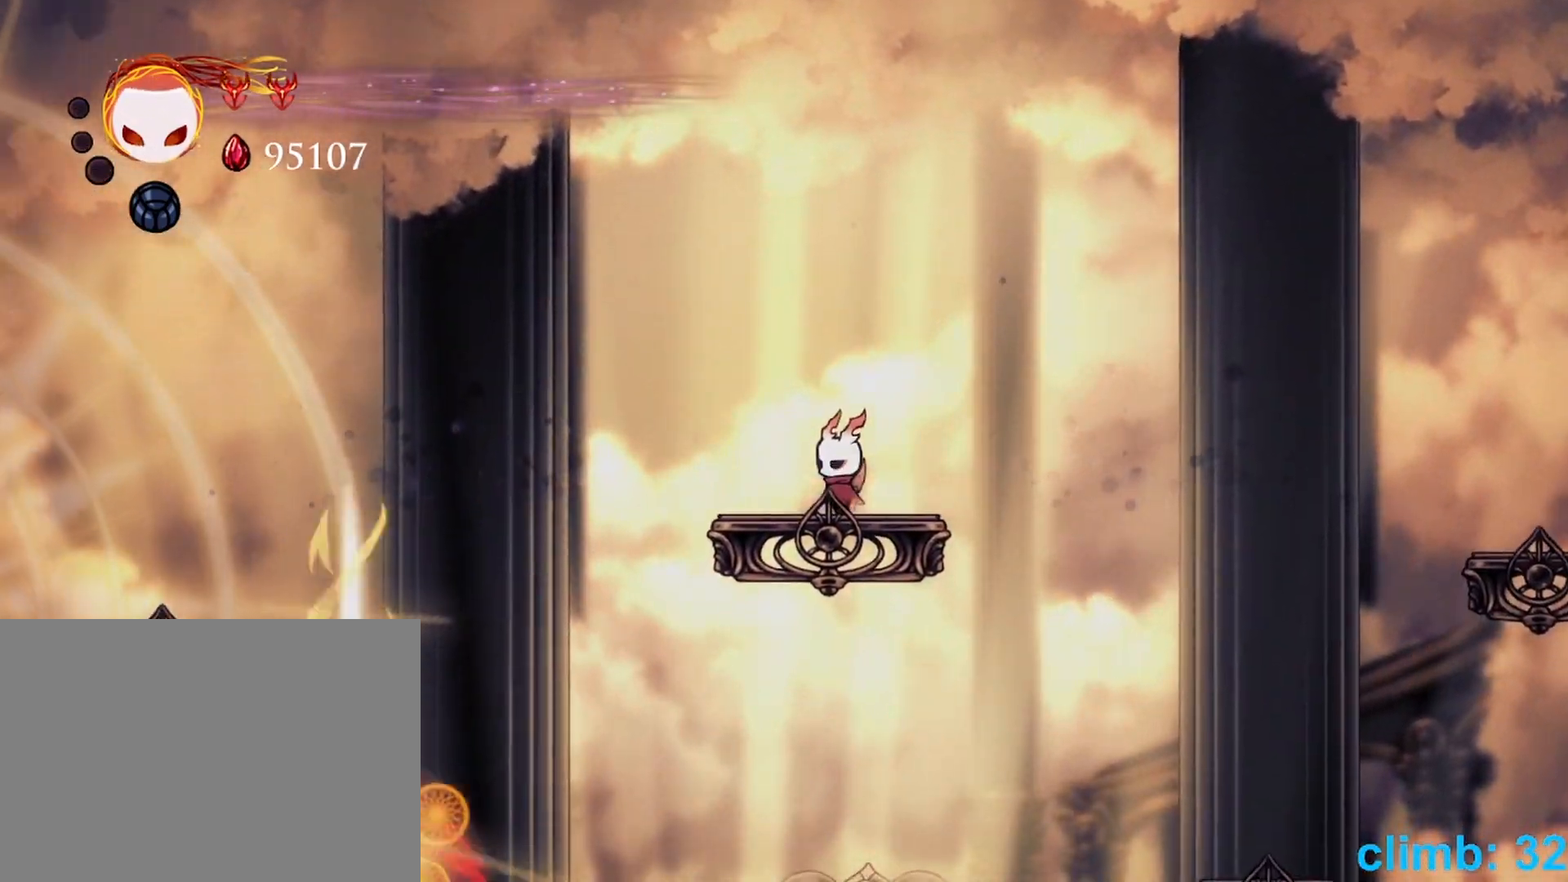
{"buttons": ["B", "DPAD_RIGHT"], "left_stick": "right"}
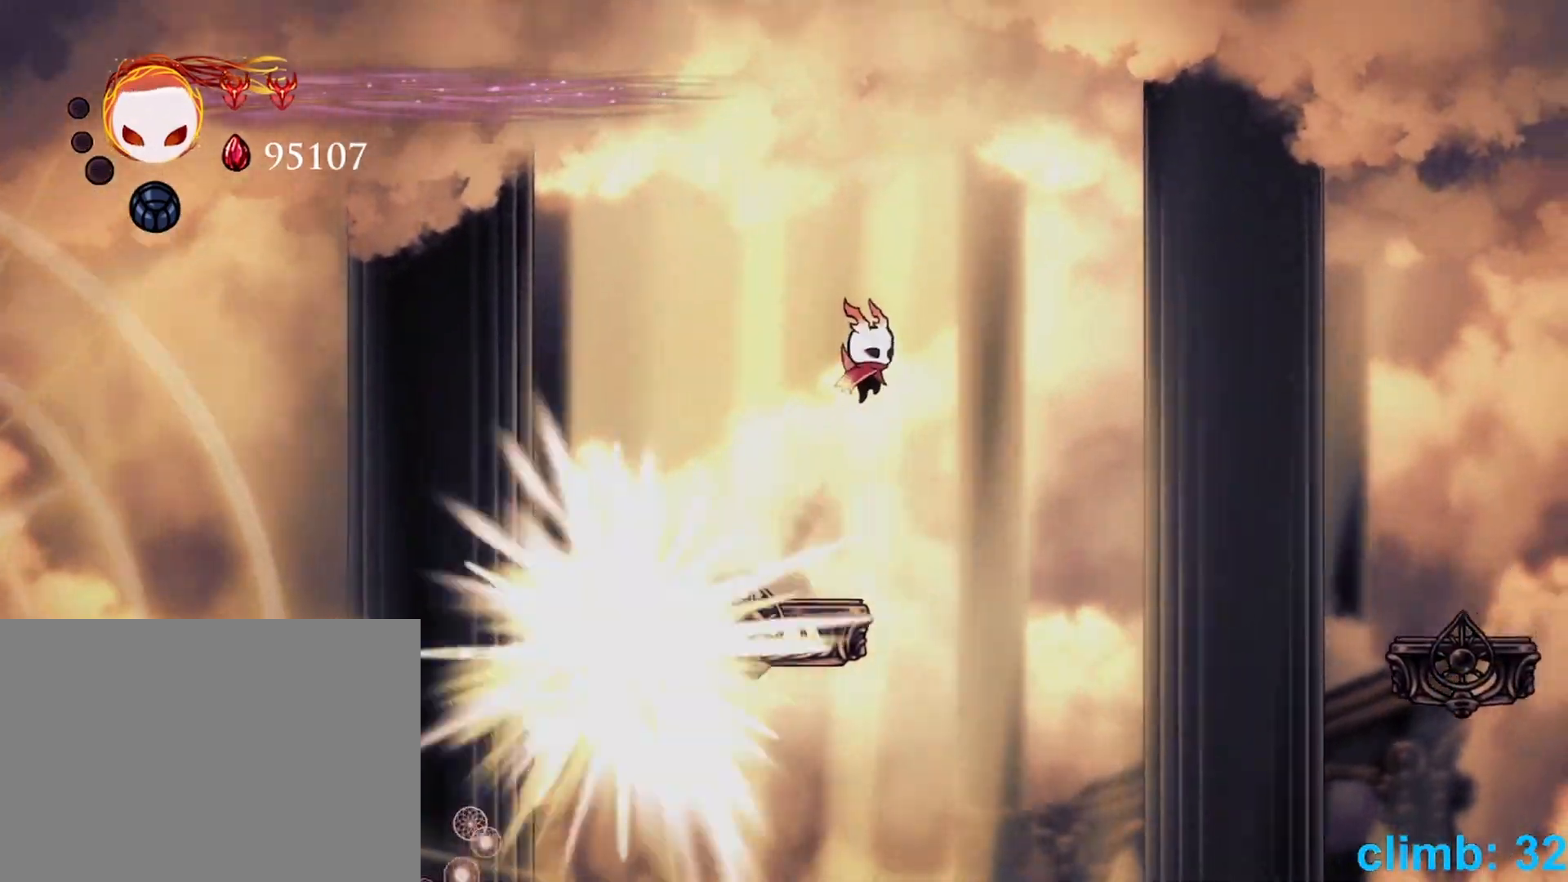
{"buttons": ["B"], "left_stick": "left", "events": [[33, "B", "up"], [67, "B", "down"], [250, "DPAD_RIGHT", "up"], [267, "left_stick", "left"]]}
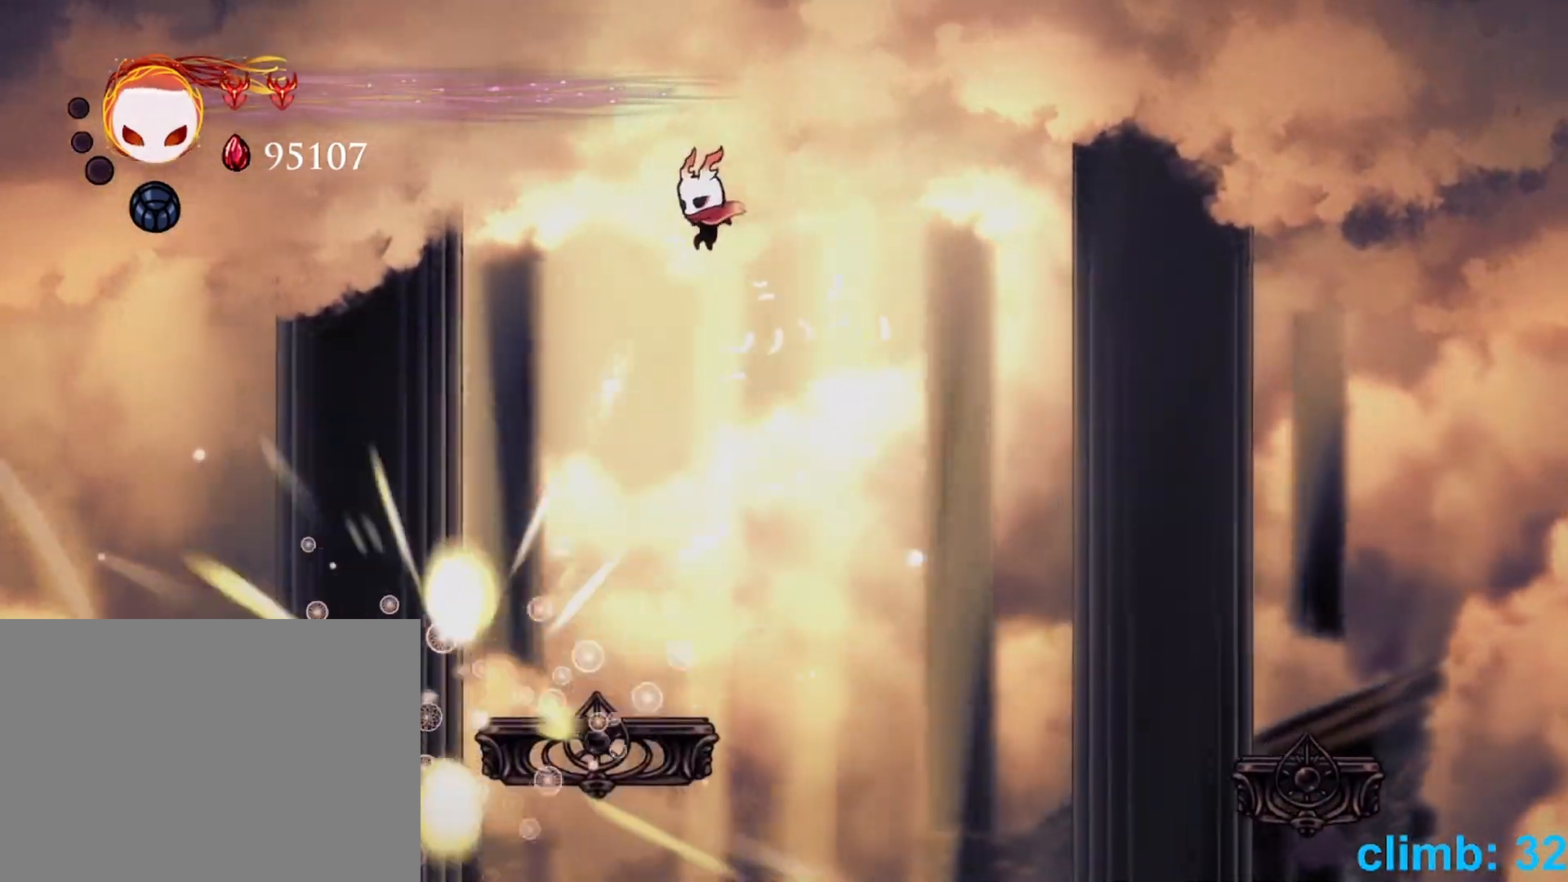
{"buttons": ["R2", "DPAD_RIGHT"], "left_stick": "right", "events": [[117, "DPAD_LEFT", "down"], [150, "B", "up"], [200, "DPAD_LEFT", "up"], [233, "DPAD_RIGHT", "down"], [233, "left_stick", "right"], [317, "R2", "down"], [433, "DPAD_RIGHT", "up"], [483, "DPAD_RIGHT", "down"]]}
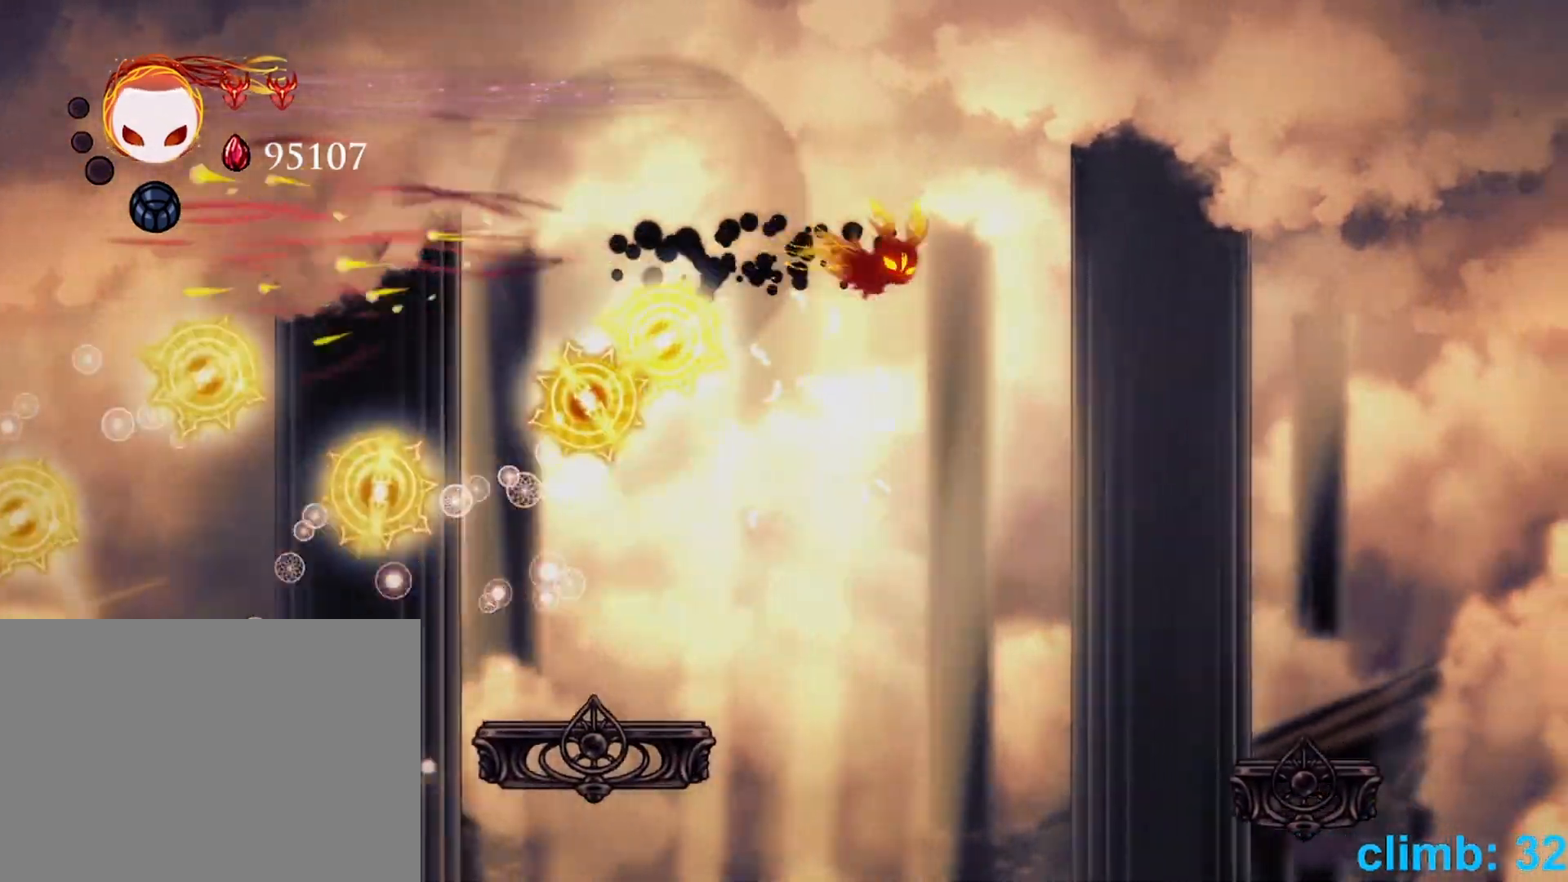
{"buttons": [], "left_stick": "center", "events": [[33, "R2", "up"], [333, "DPAD_RIGHT", "up"], [350, "DPAD_LEFT", "down"], [350, "left_stick", "left"], [417, "DPAD_LEFT", "up"], [417, "DPAD_RIGHT", "down"], [433, "DPAD_RIGHT", "up"], [433, "left_stick", "center"]]}
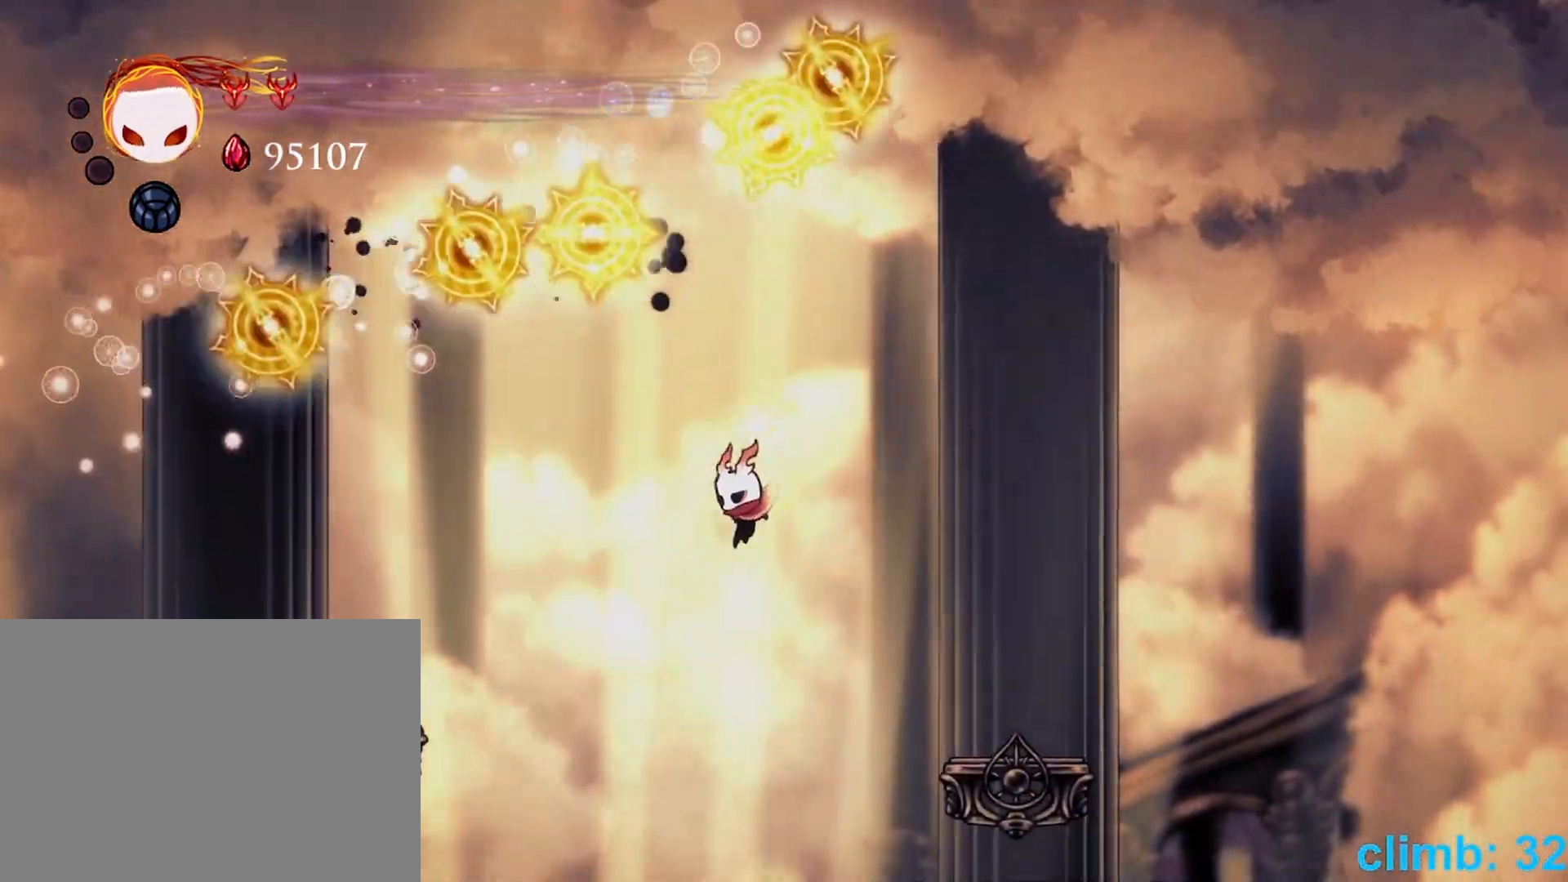
{"buttons": [], "left_stick": "center", "events": []}
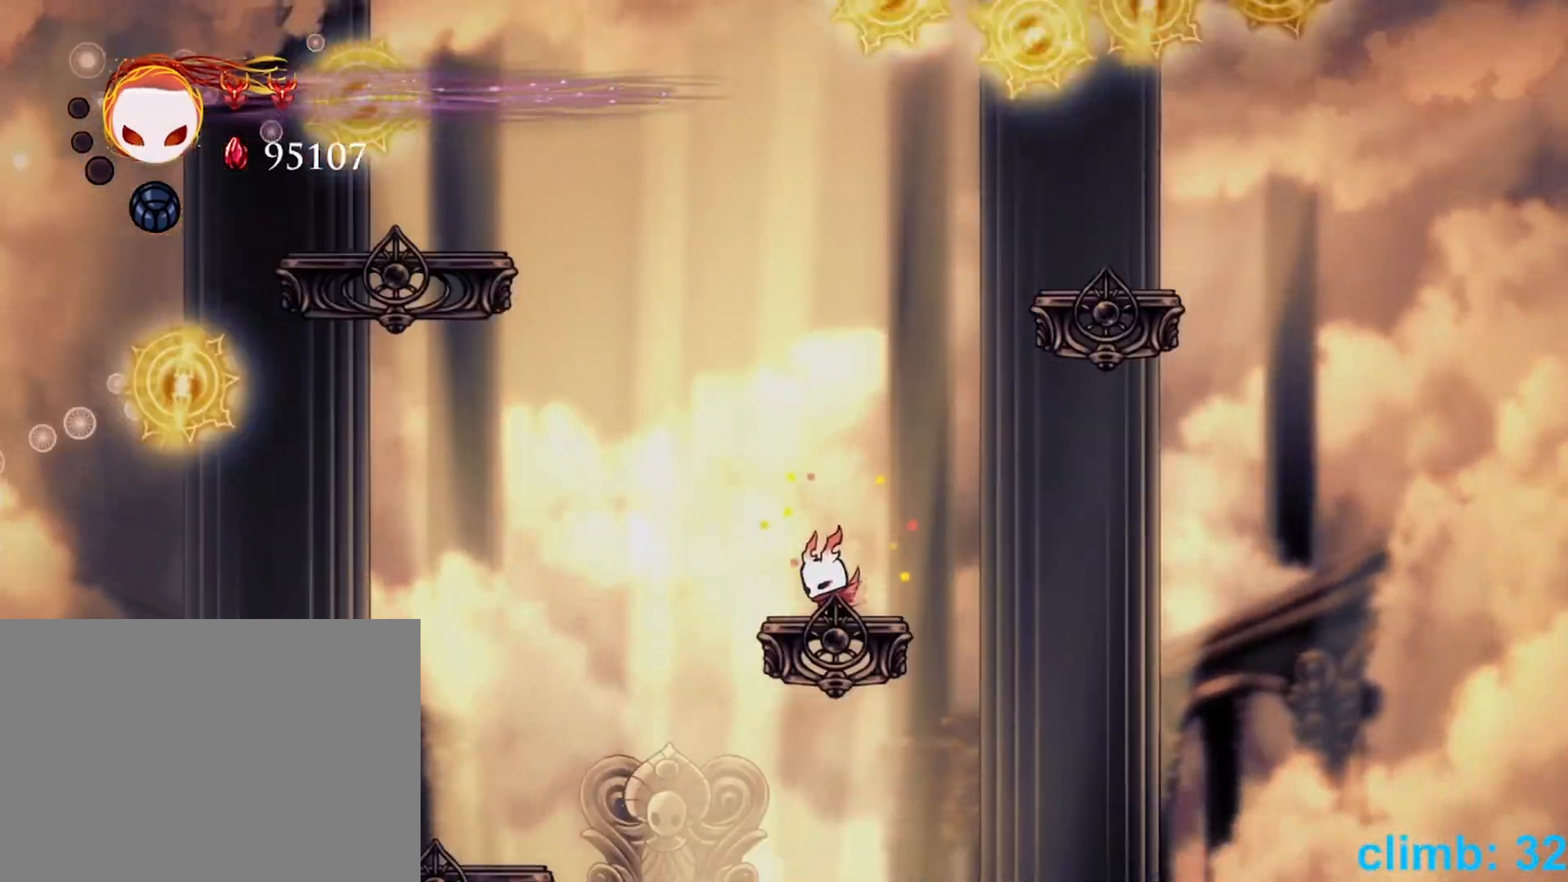
{"buttons": ["DPAD_LEFT"], "left_stick": "left", "events": [[83, "R2", "down"], [100, "left_stick", "left"], [300, "DPAD_LEFT", "down"], [300, "R2", "up"]]}
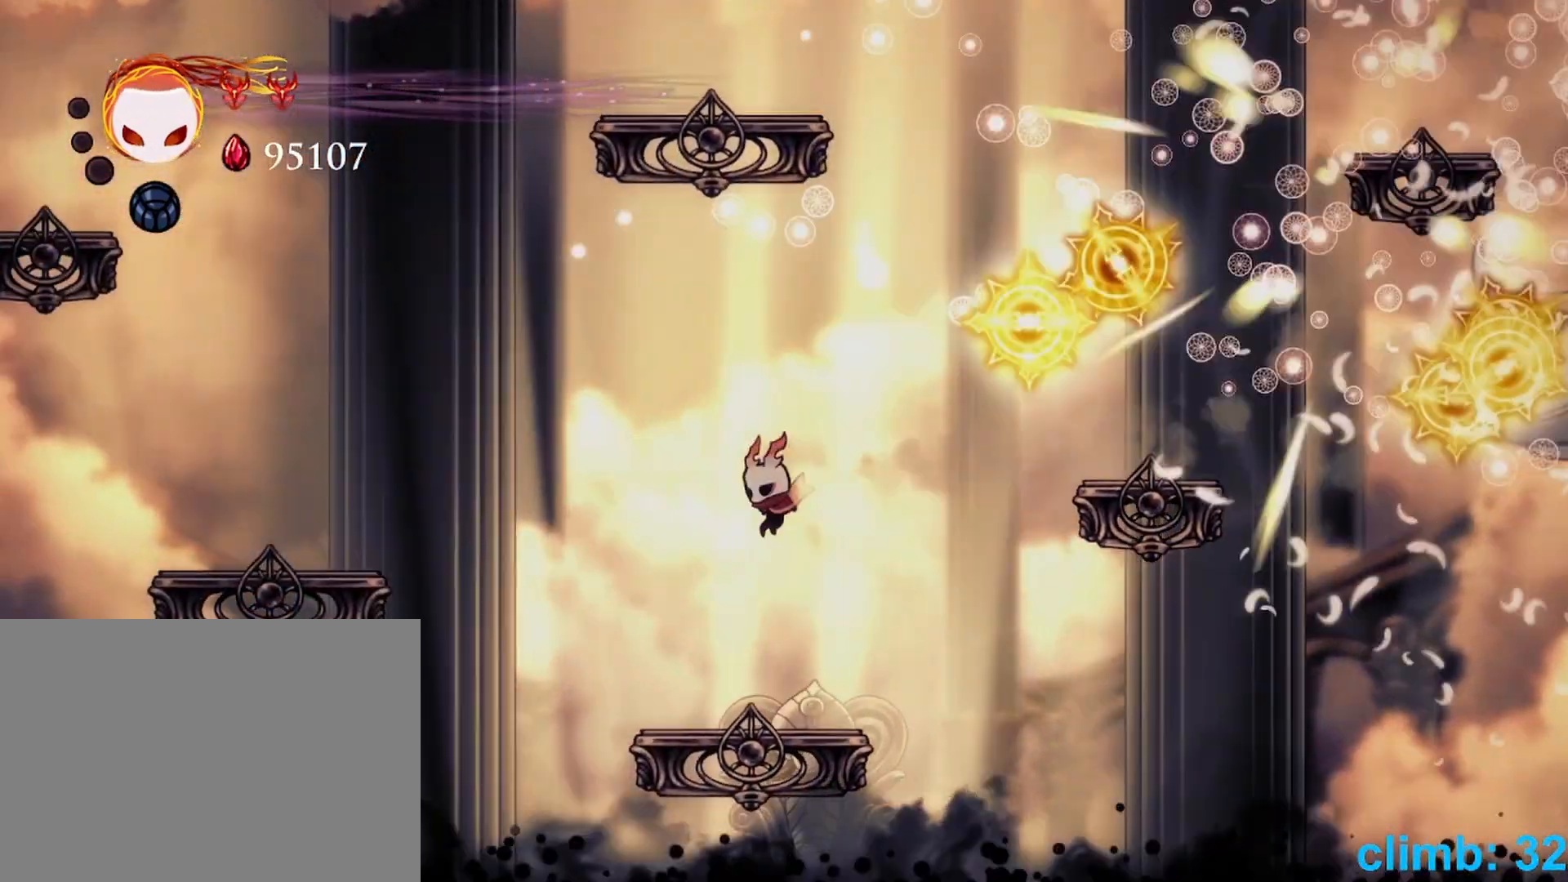
{"buttons": [], "left_stick": "center", "events": [[17, "DPAD_LEFT", "up"], [17, "left_stick", "center"], [233, "DPAD_LEFT", "down"], [233, "left_stick", "left"], [317, "DPAD_LEFT", "up"], [317, "left_stick", "center"]]}
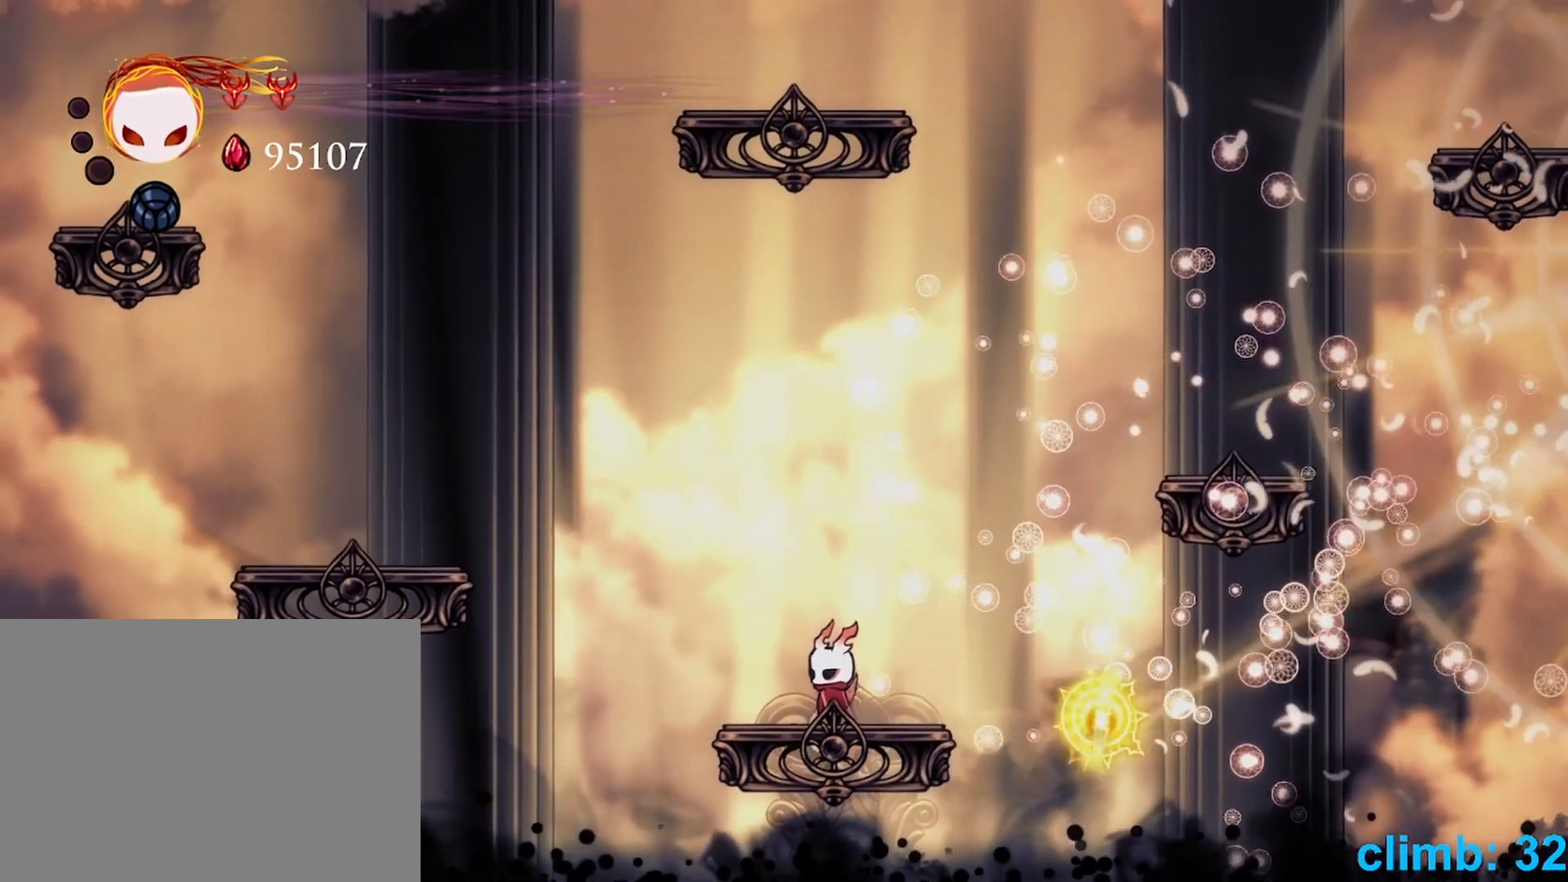
{"buttons": [], "left_stick": "center", "events": [[17, "B", "down"], [33, "DPAD_LEFT", "down"], [33, "left_stick", "left"], [150, "DPAD_LEFT", "up"], [183, "left_stick", "right"], [200, "DPAD_RIGHT", "down"], [217, "B", "up"], [317, "DPAD_RIGHT", "up"], [350, "left_stick", "left"], [450, "left_stick", "center"]]}
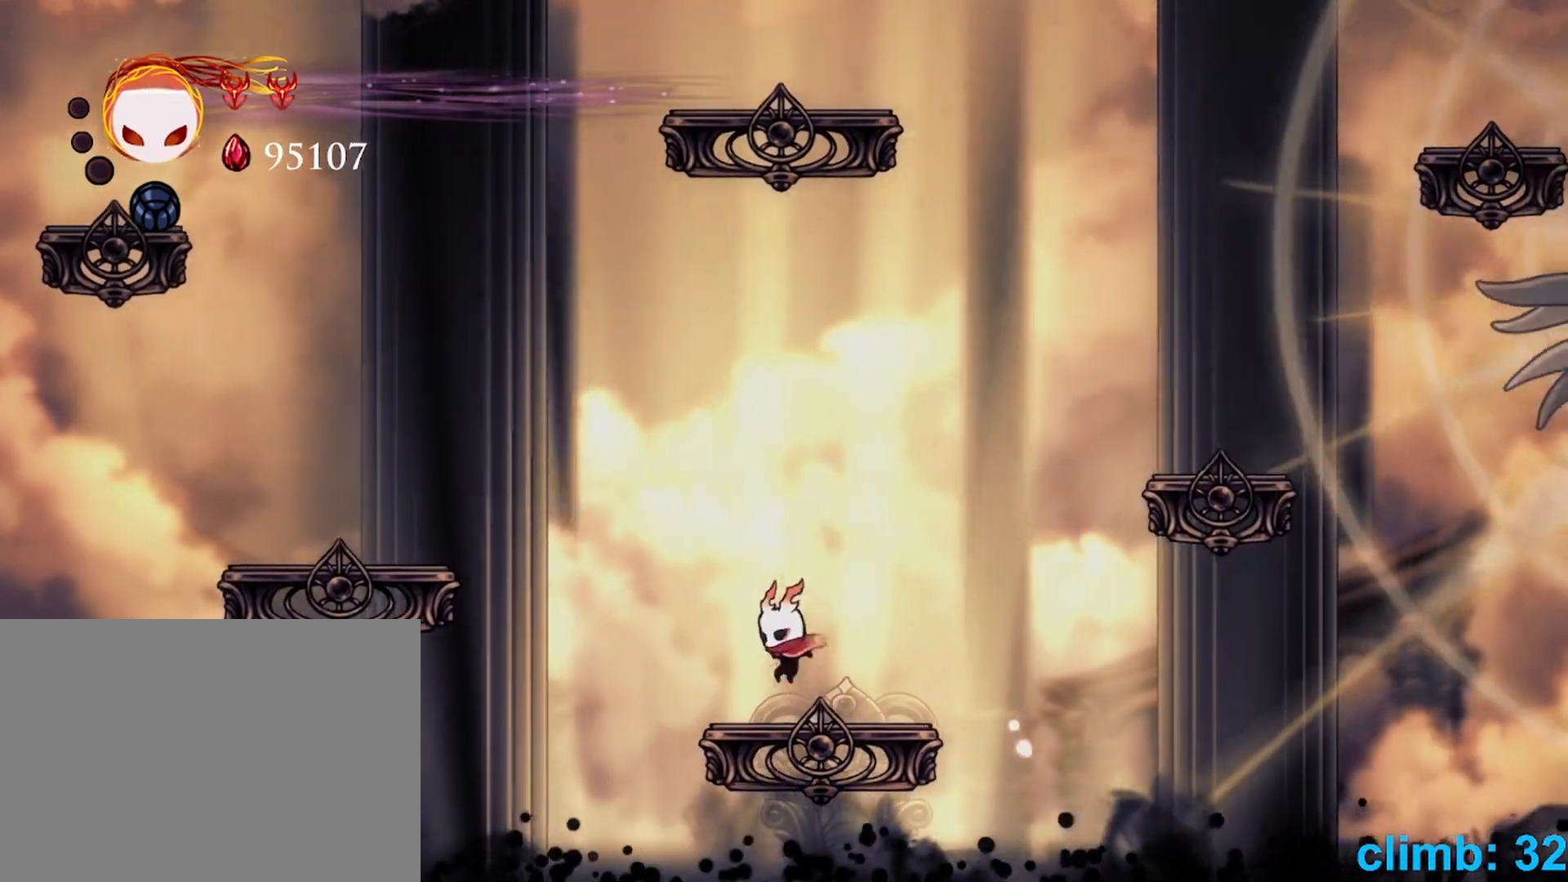
{"buttons": [], "left_stick": "center", "events": [[300, "DPAD_RIGHT", "down"], [300, "left_stick", "right"], [417, "DPAD_RIGHT", "up"], [417, "left_stick", "center"]]}
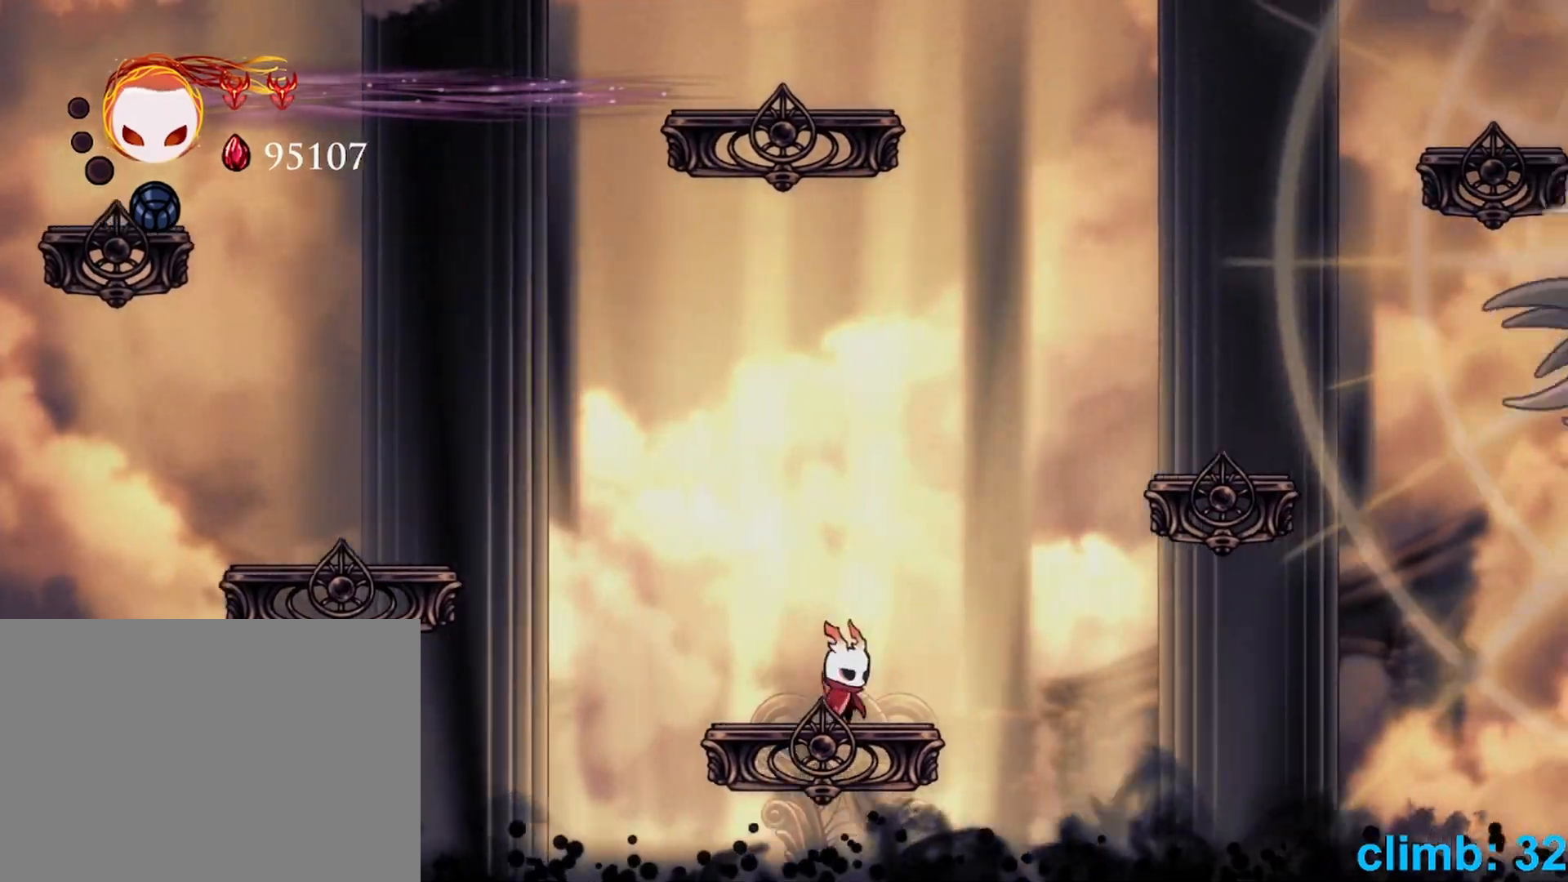
{"buttons": [], "left_stick": "center", "events": [[50, "left_stick", "left"], [150, "left_stick", "center"]]}
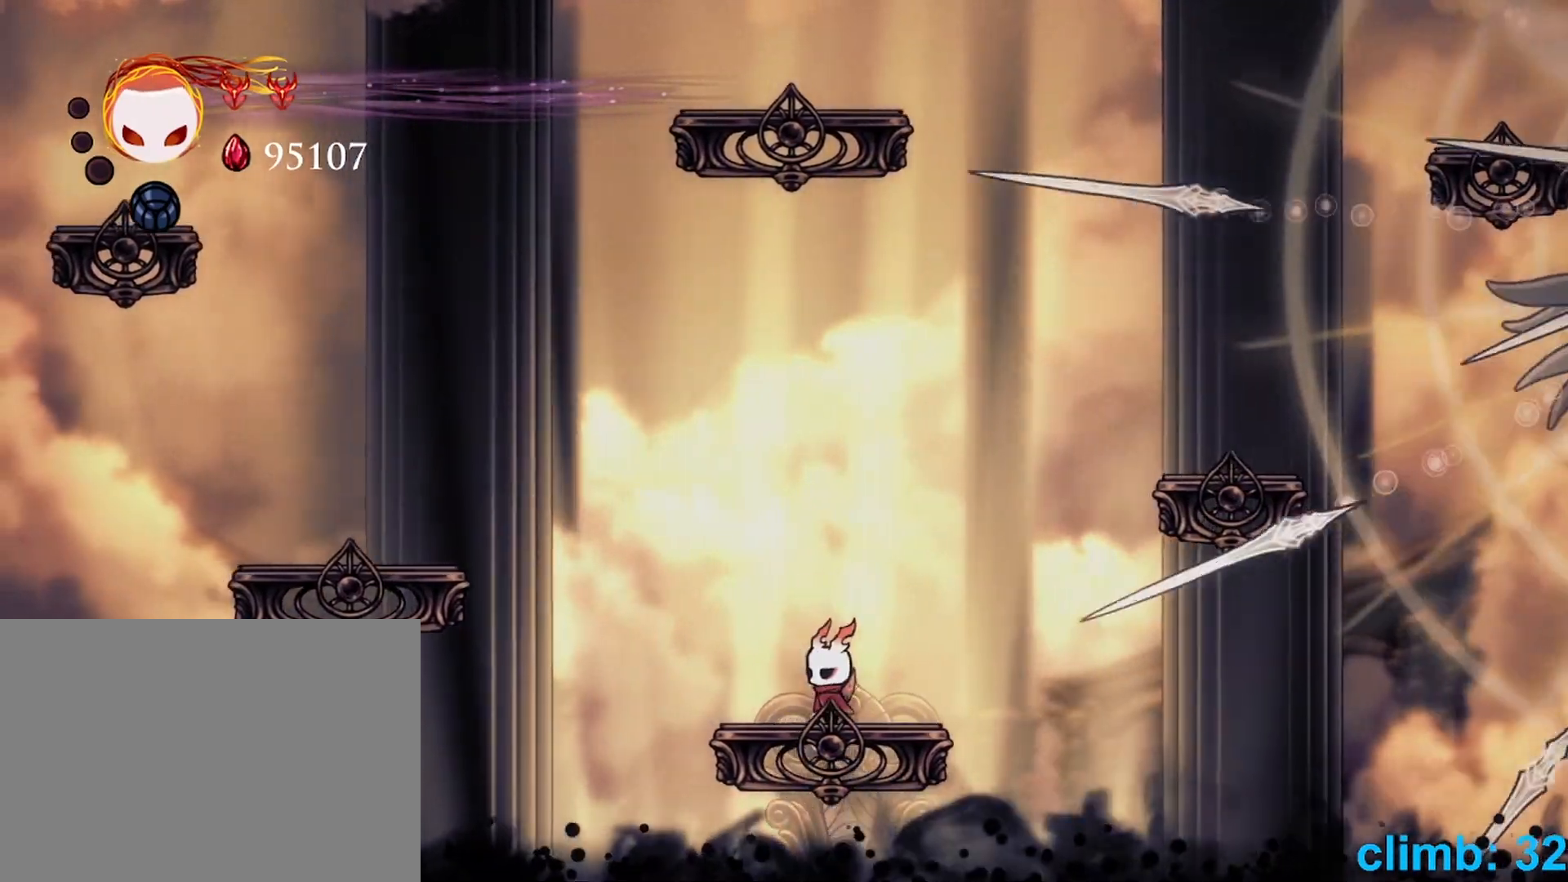
{"buttons": [], "left_stick": "center", "events": [[17, "B", "down"], [217, "B", "up"]]}
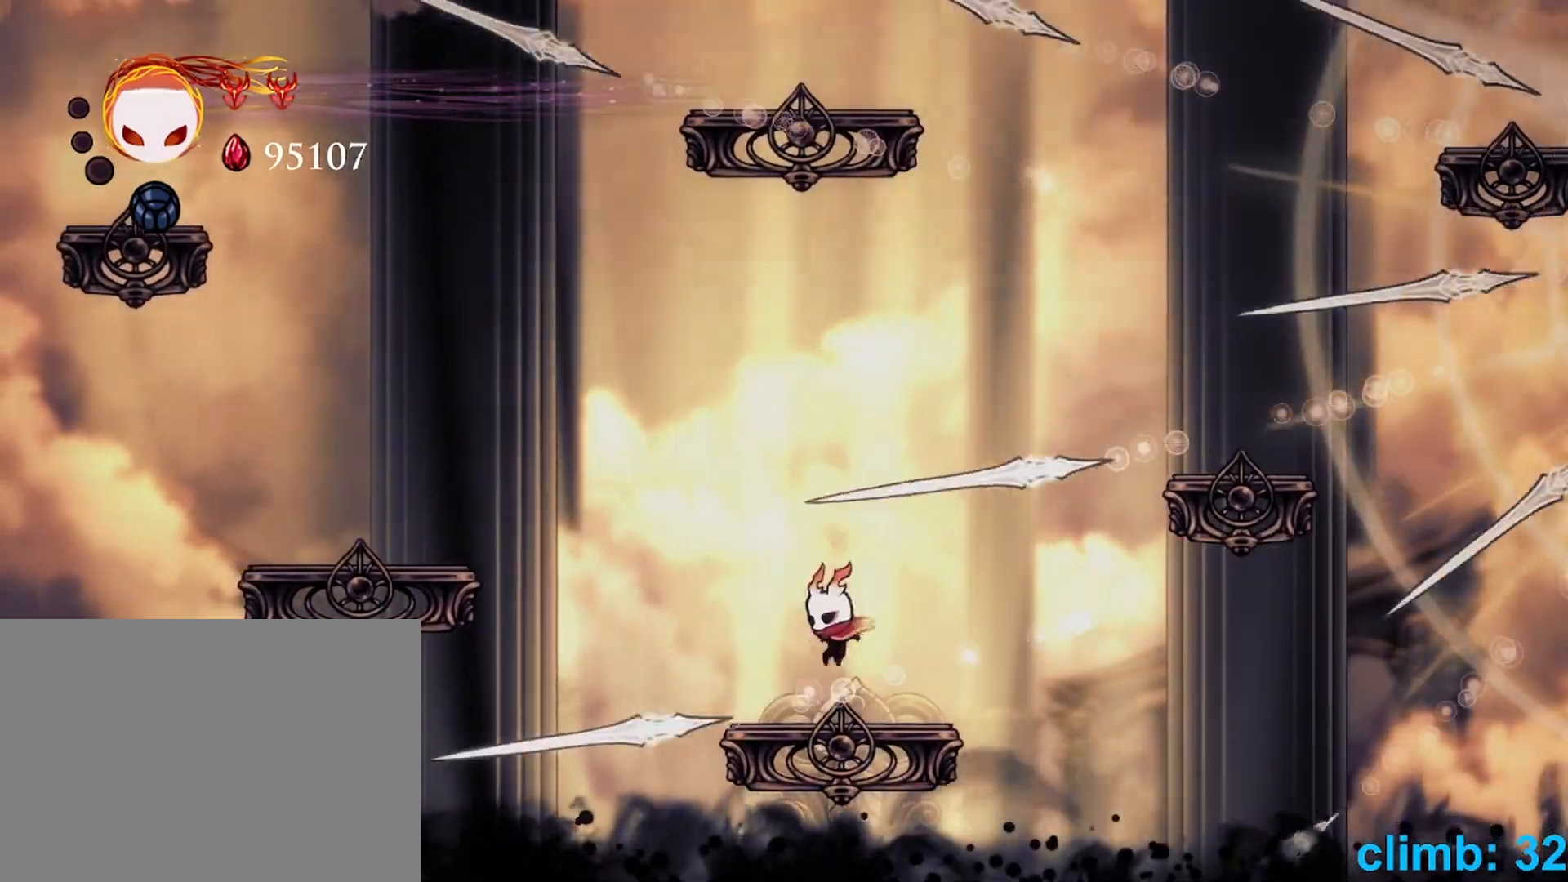
{"buttons": ["B"], "left_stick": "center", "events": [[17, "DPAD_RIGHT", "down"], [17, "left_stick", "right"], [117, "DPAD_RIGHT", "up"], [117, "left_stick", "center"], [300, "B", "down"], [317, "DPAD_RIGHT", "down"], [317, "left_stick", "right"], [450, "DPAD_RIGHT", "up"], [450, "left_stick", "center"]]}
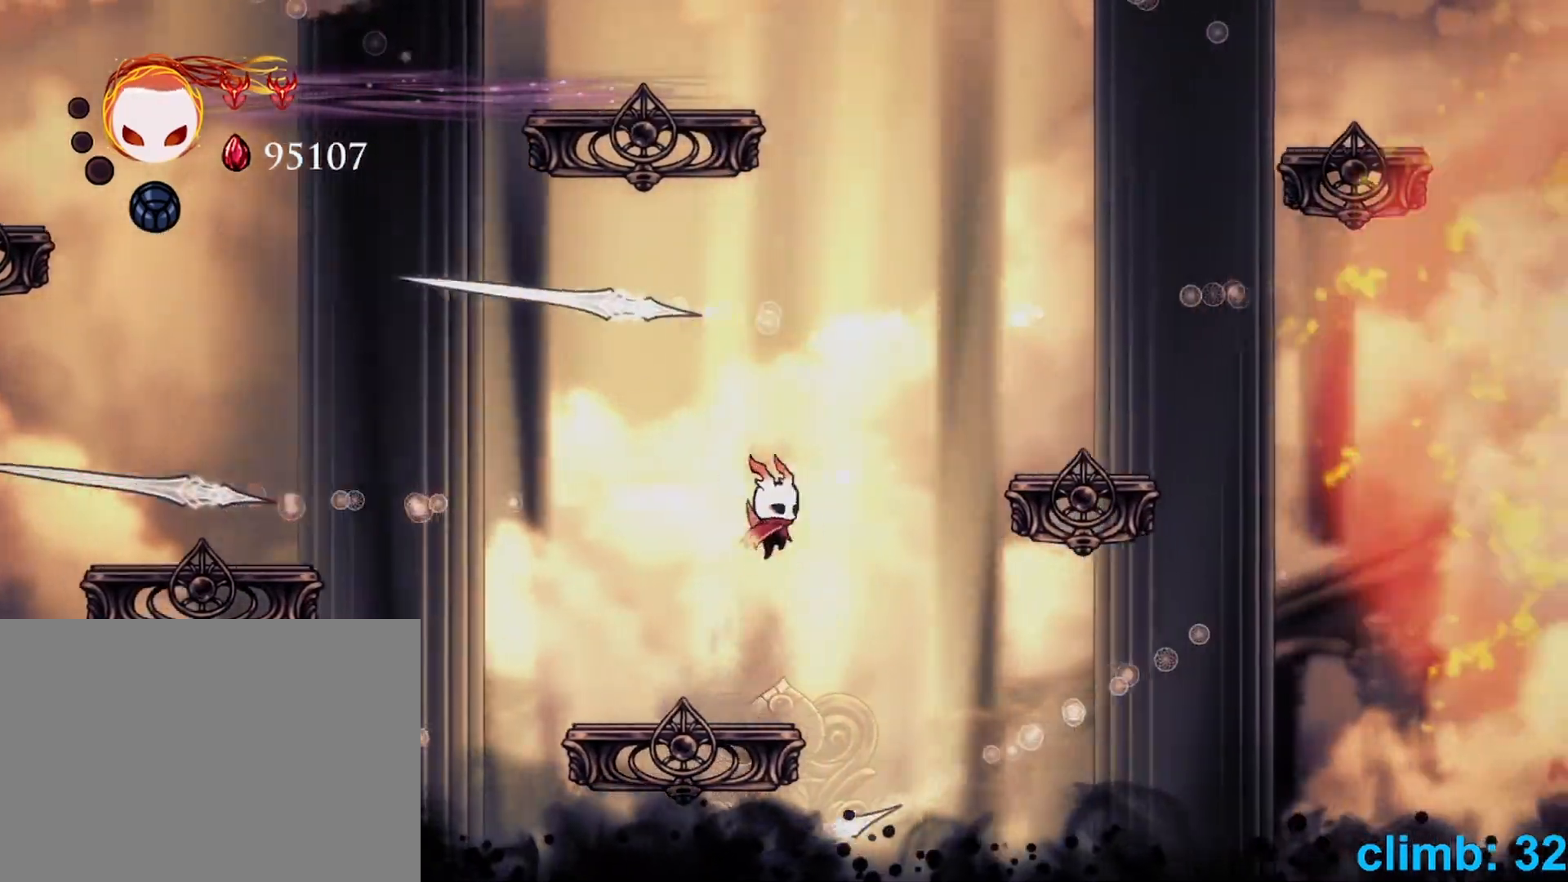
{"buttons": ["B", "DPAD_RIGHT"], "left_stick": "right", "events": [[117, "SELECT", "down"], [167, "SELECT", "up"], [217, "B", "up"], [250, "B", "down"], [350, "left_stick", "right"], [367, "DPAD_RIGHT", "down"]]}
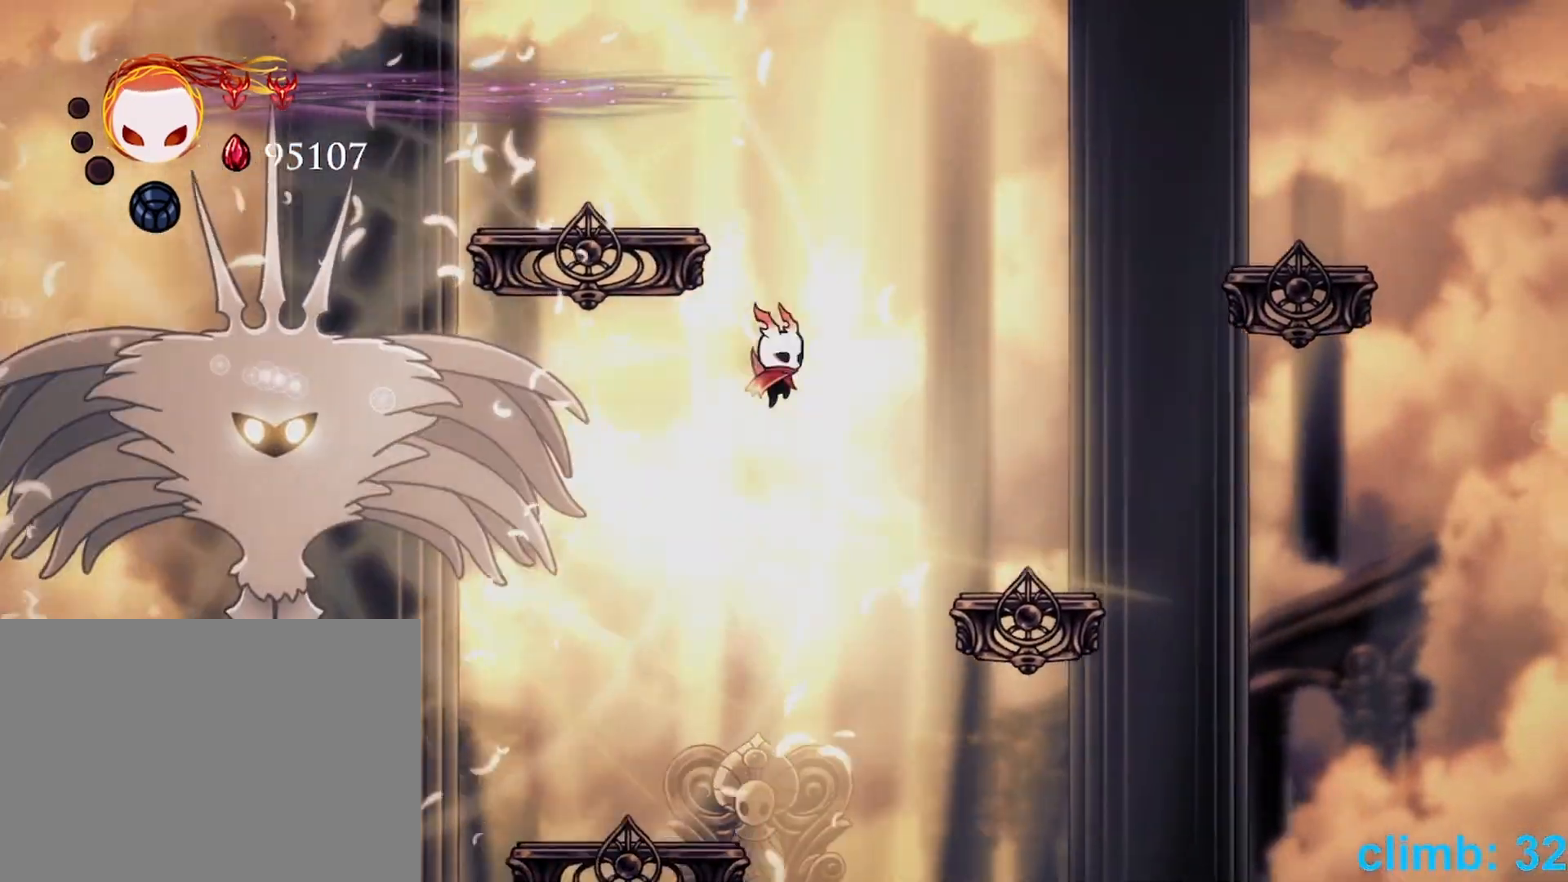
{"buttons": ["B"], "left_stick": "left", "events": [[33, "DPAD_RIGHT", "up"], [50, "left_stick", "left"], [67, "DPAD_LEFT", "down"], [83, "DPAD_LEFT", "up"], [167, "DPAD_LEFT", "down"], [250, "B", "up"], [300, "B", "down"], [467, "DPAD_LEFT", "up"]]}
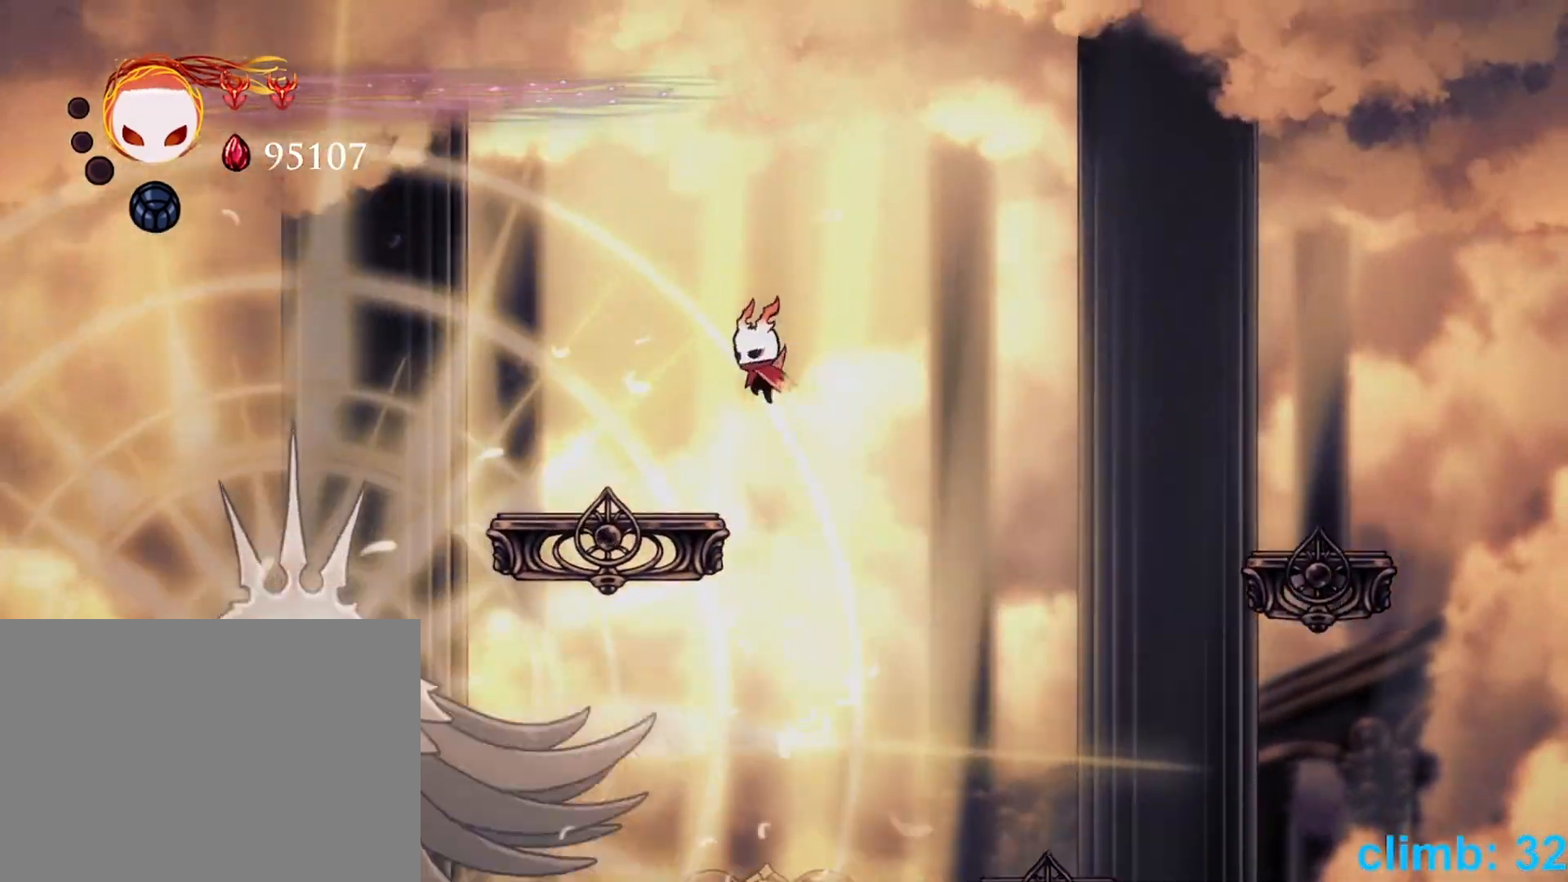
{"buttons": ["B", "DPAD_LEFT"], "left_stick": "left", "events": [[67, "B", "up"], [100, "B", "down"], [217, "DPAD_RIGHT", "down"], [217, "left_stick", "right"], [350, "DPAD_RIGHT", "up"], [367, "DPAD_LEFT", "down"], [367, "left_stick", "left"]]}
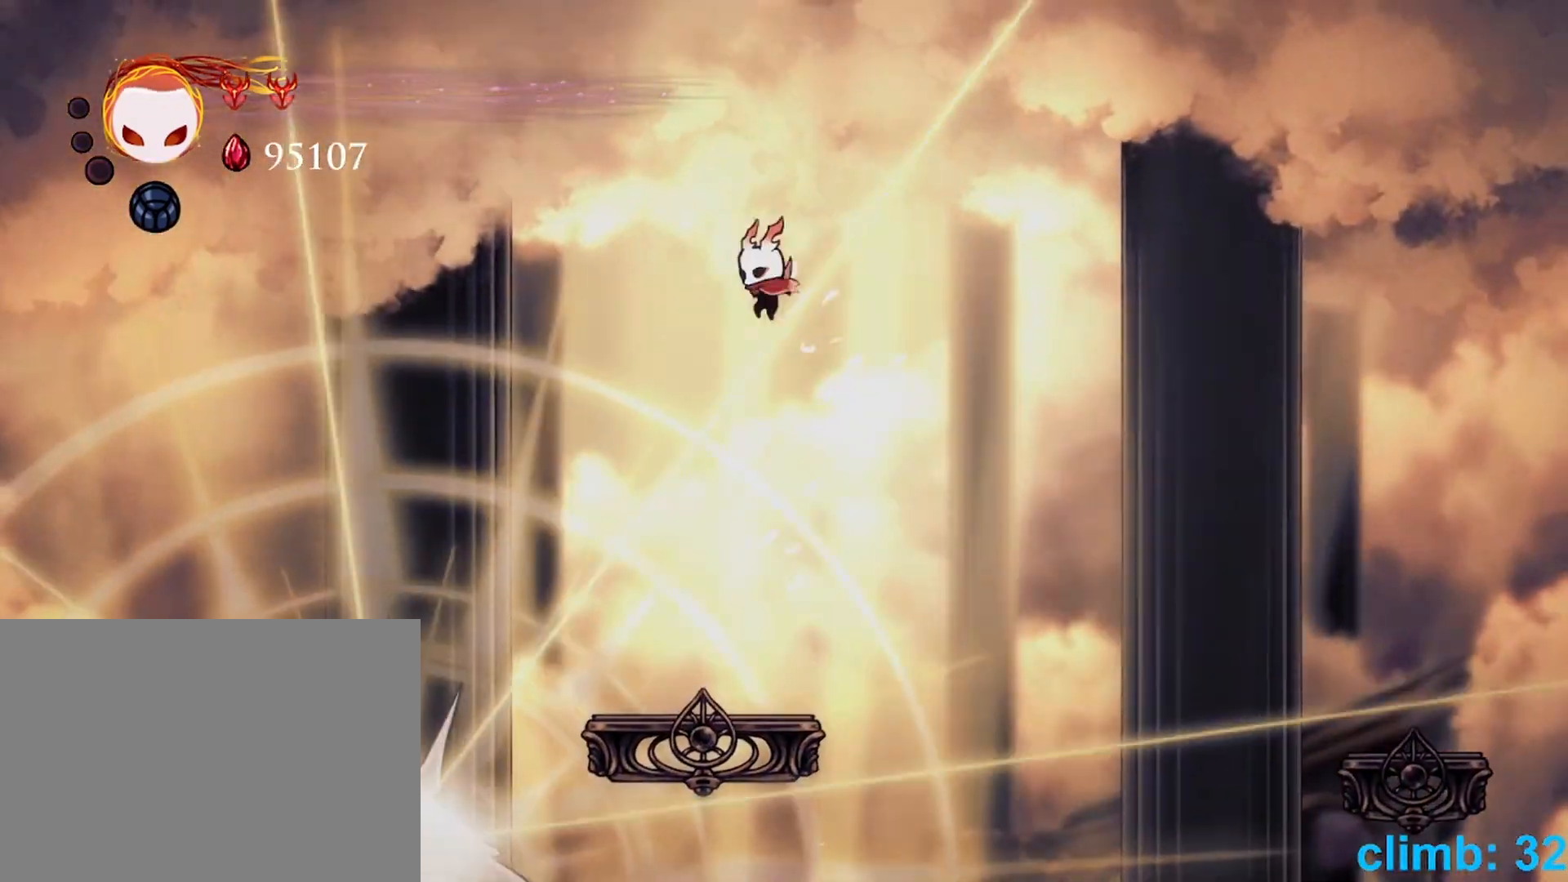
{"buttons": ["B", "R1", "DPAD_DOWN"], "left_stick": "down", "events": [[17, "DPAD_DOWN", "down"], [17, "DPAD_LEFT", "up"], [17, "left_stick", "down"], [50, "R1", "down"]]}
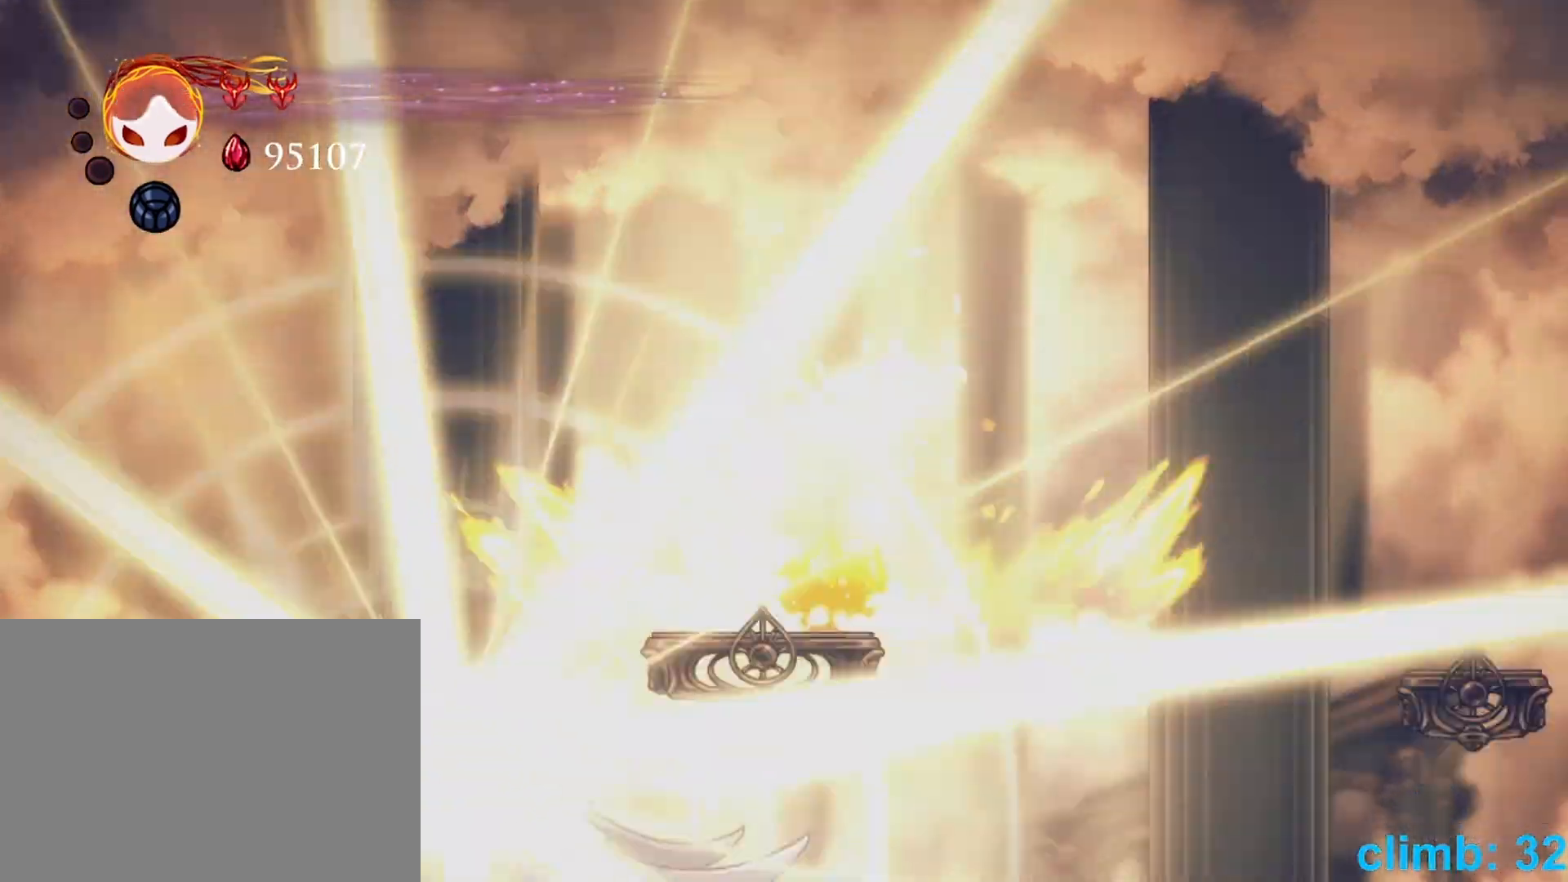
{"buttons": [], "left_stick": "center"}
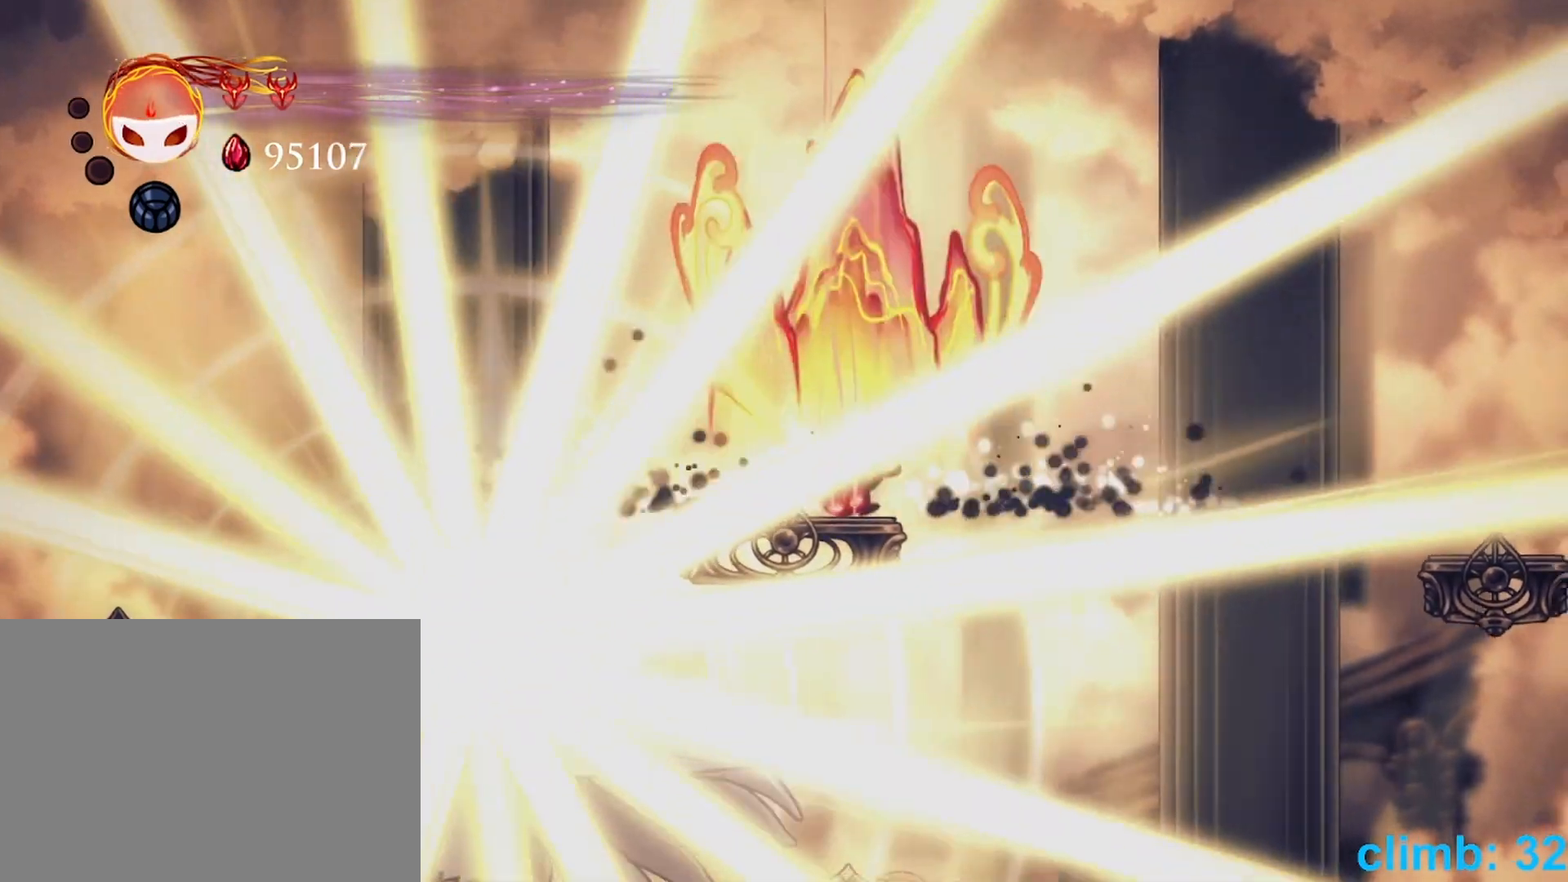
{"buttons": ["B"], "left_stick": "center", "events": [[283, "B", "down"], [317, "DPAD_RIGHT", "down"], [317, "left_stick", "right"], [467, "DPAD_RIGHT", "up"], [483, "left_stick", "center"]]}
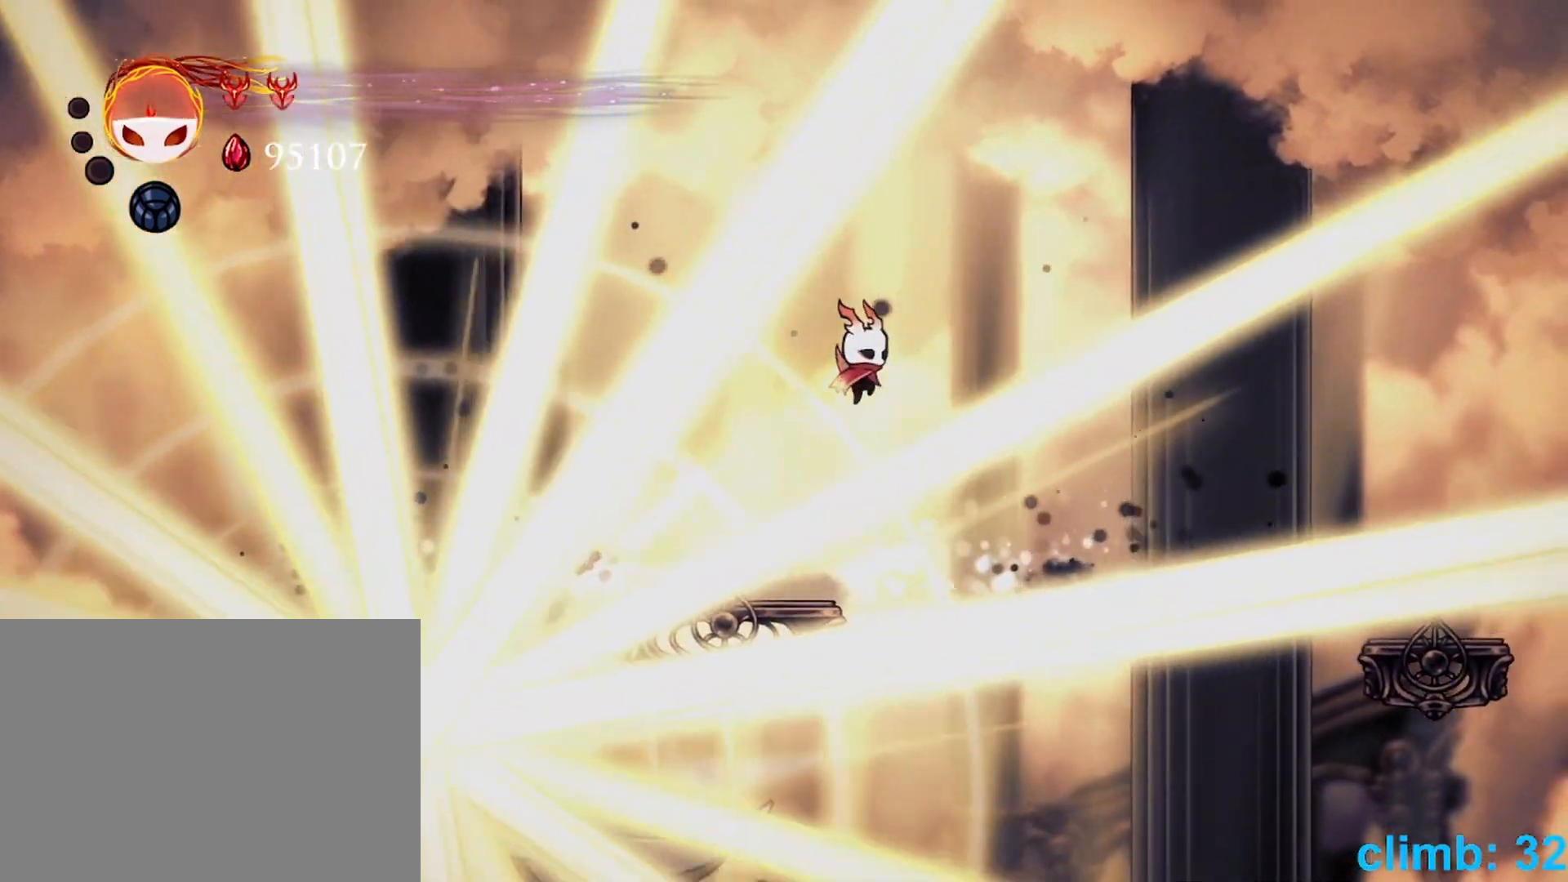
{"buttons": ["DPAD_LEFT"], "left_stick": "left"}